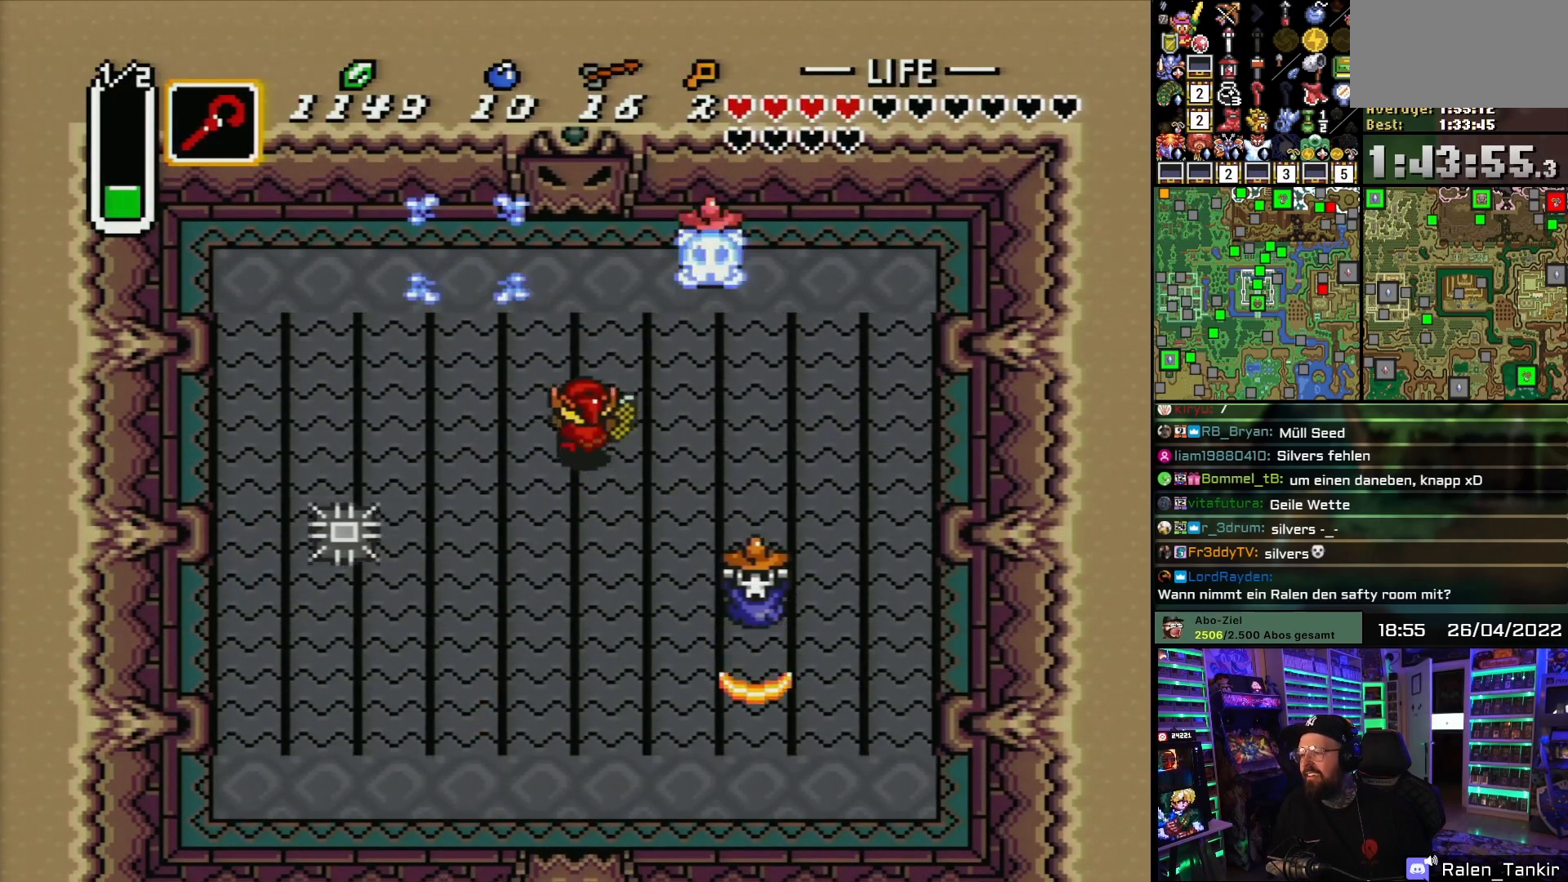
Gameplay with a controller (Nintendo layout); each line is a JSON object with the inputs held at the frame after it. "events" lists button and stick changes between this image and that frame as [ms after this image, input, new state], when the widget could be followed in between. Not read: L1 L3 R1 R3.
{"buttons": ["DPAD_DOWN", "DPAD_RIGHT"], "events": [[83, "DPAD_LEFT", "up"], [350, "DPAD_RIGHT", "down"], [367, "DPAD_UP", "up"], [400, "DPAD_DOWN", "down"], [400, "DPAD_RIGHT", "up"], [417, "DPAD_RIGHT", "down"]]}
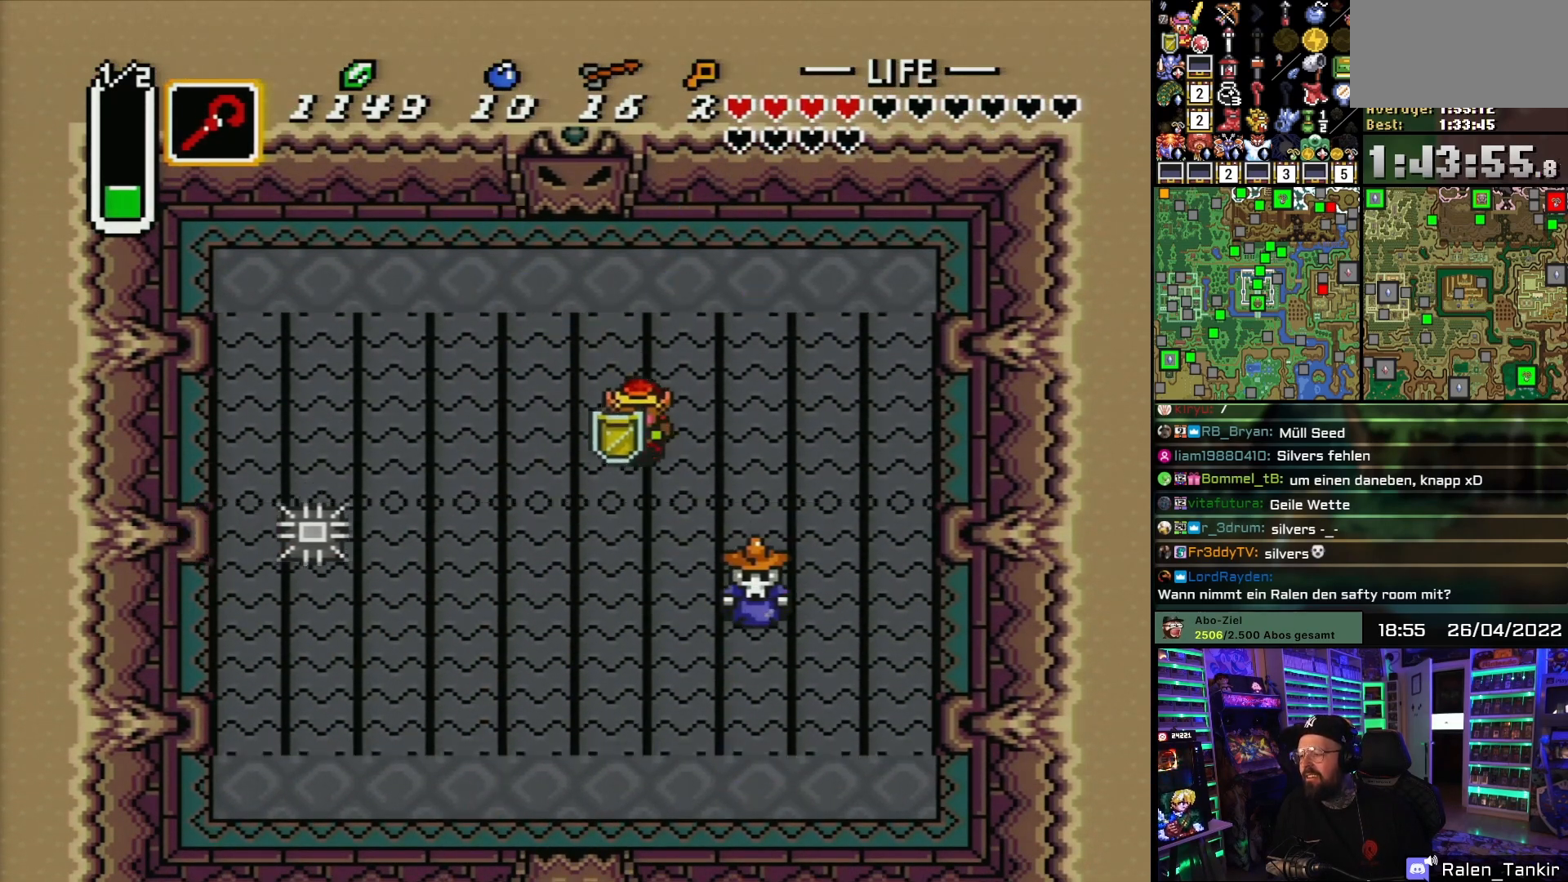
{"buttons": ["DPAD_UP"], "events": [[183, "DPAD_DOWN", "up"], [267, "DPAD_UP", "down"], [300, "DPAD_RIGHT", "up"]]}
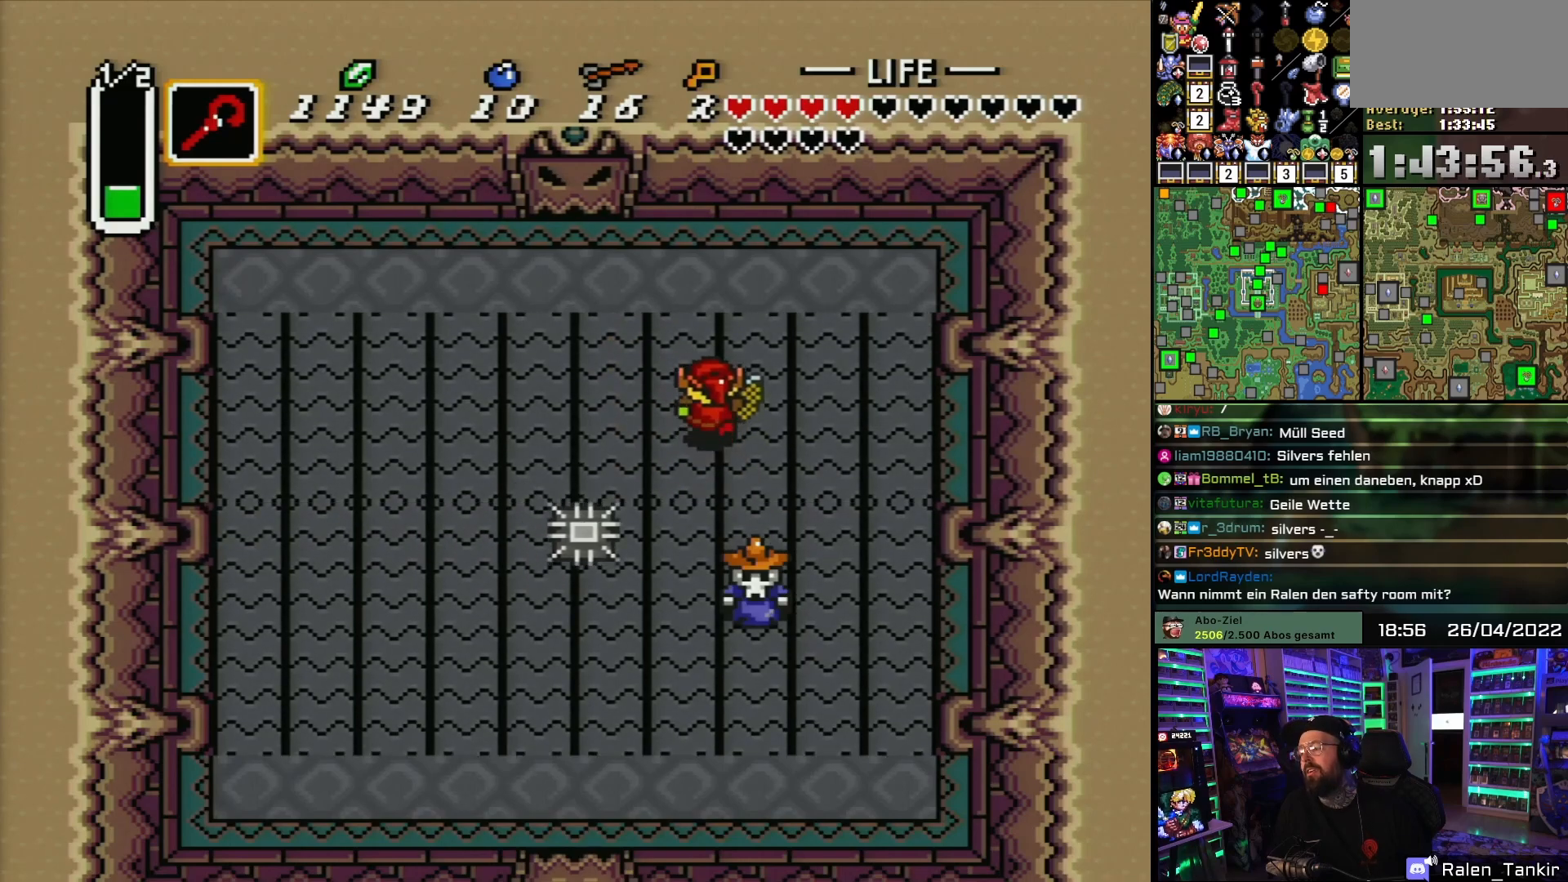
{"buttons": [], "events": [[83, "DPAD_UP", "up"], [317, "DPAD_UP", "down"], [433, "DPAD_UP", "up"]]}
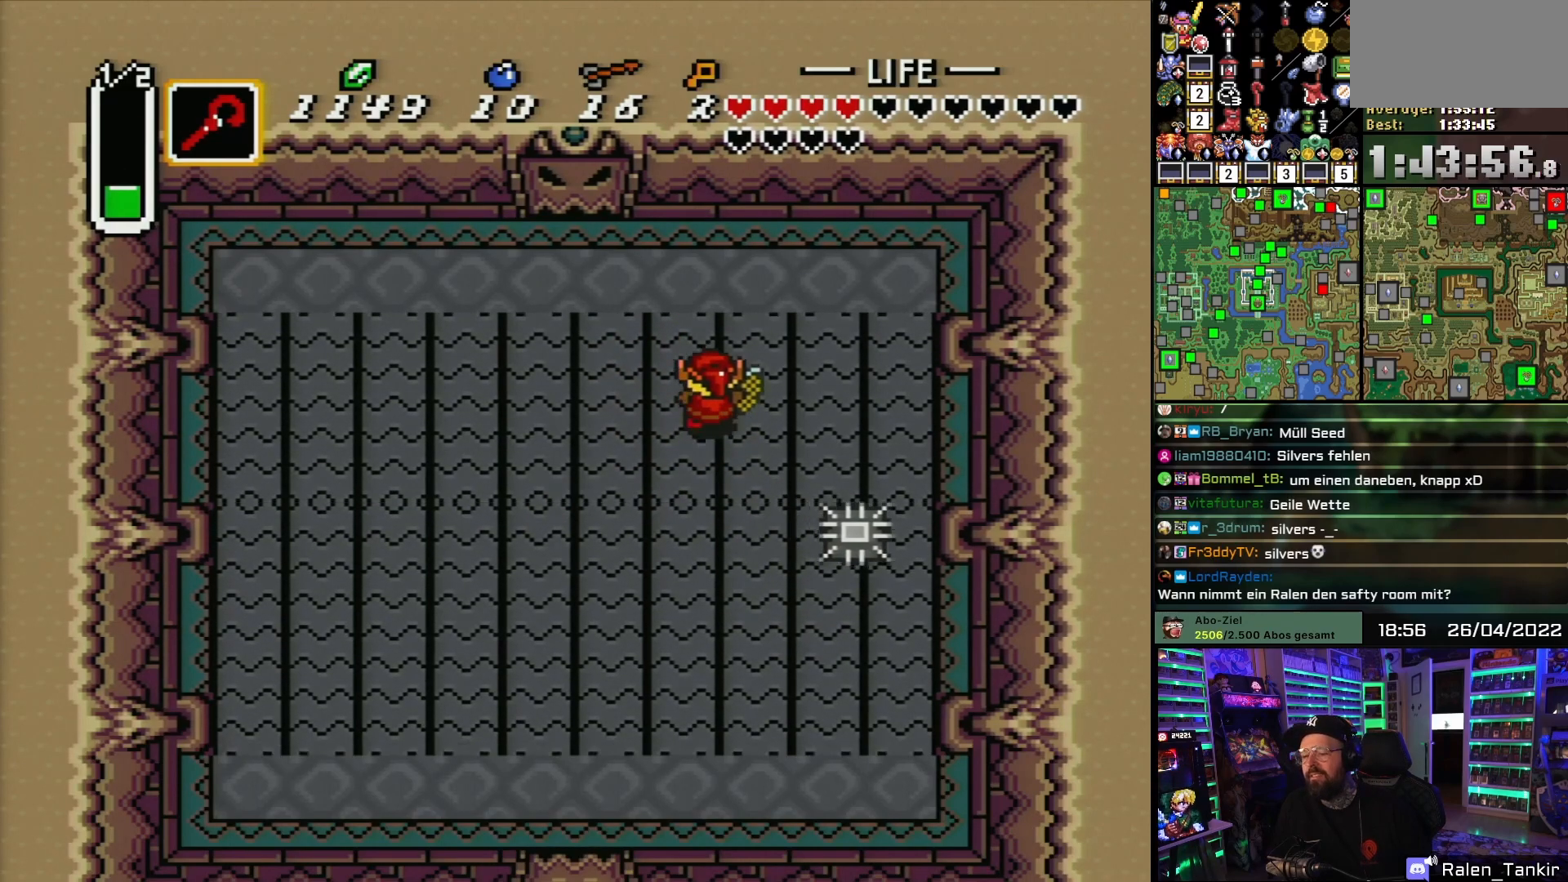
{"buttons": [], "events": [[17, "DPAD_UP", "down"], [100, "DPAD_UP", "up"], [167, "DPAD_UP", "down"], [267, "DPAD_UP", "up"], [367, "DPAD_UP", "down"], [450, "DPAD_UP", "up"]]}
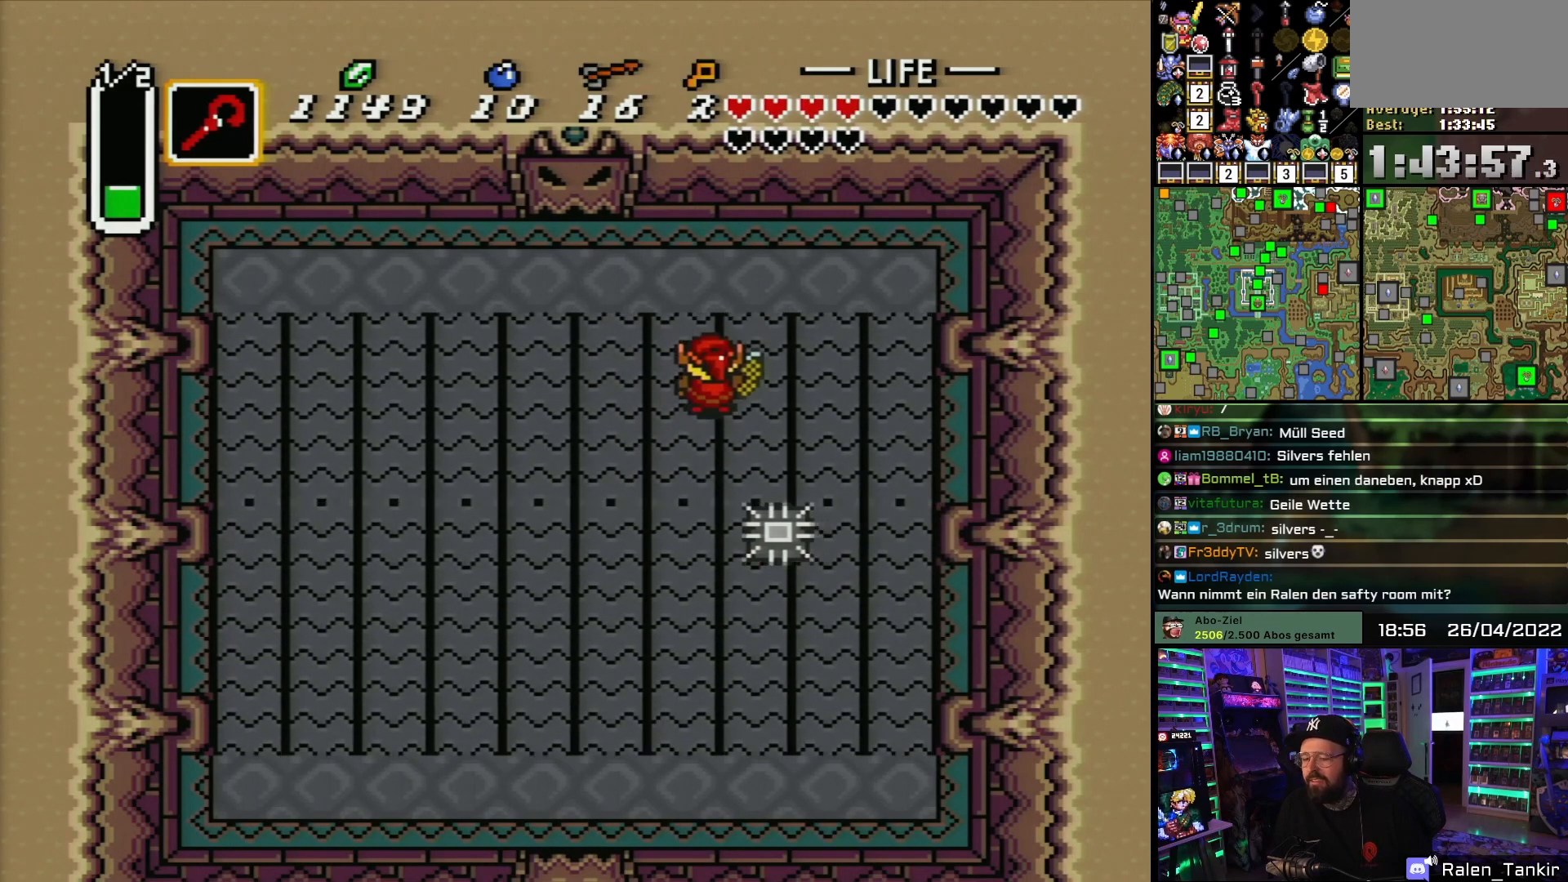
{"buttons": ["DPAD_RIGHT"], "events": [[83, "DPAD_UP", "down"], [167, "DPAD_UP", "up"], [483, "DPAD_RIGHT", "down"]]}
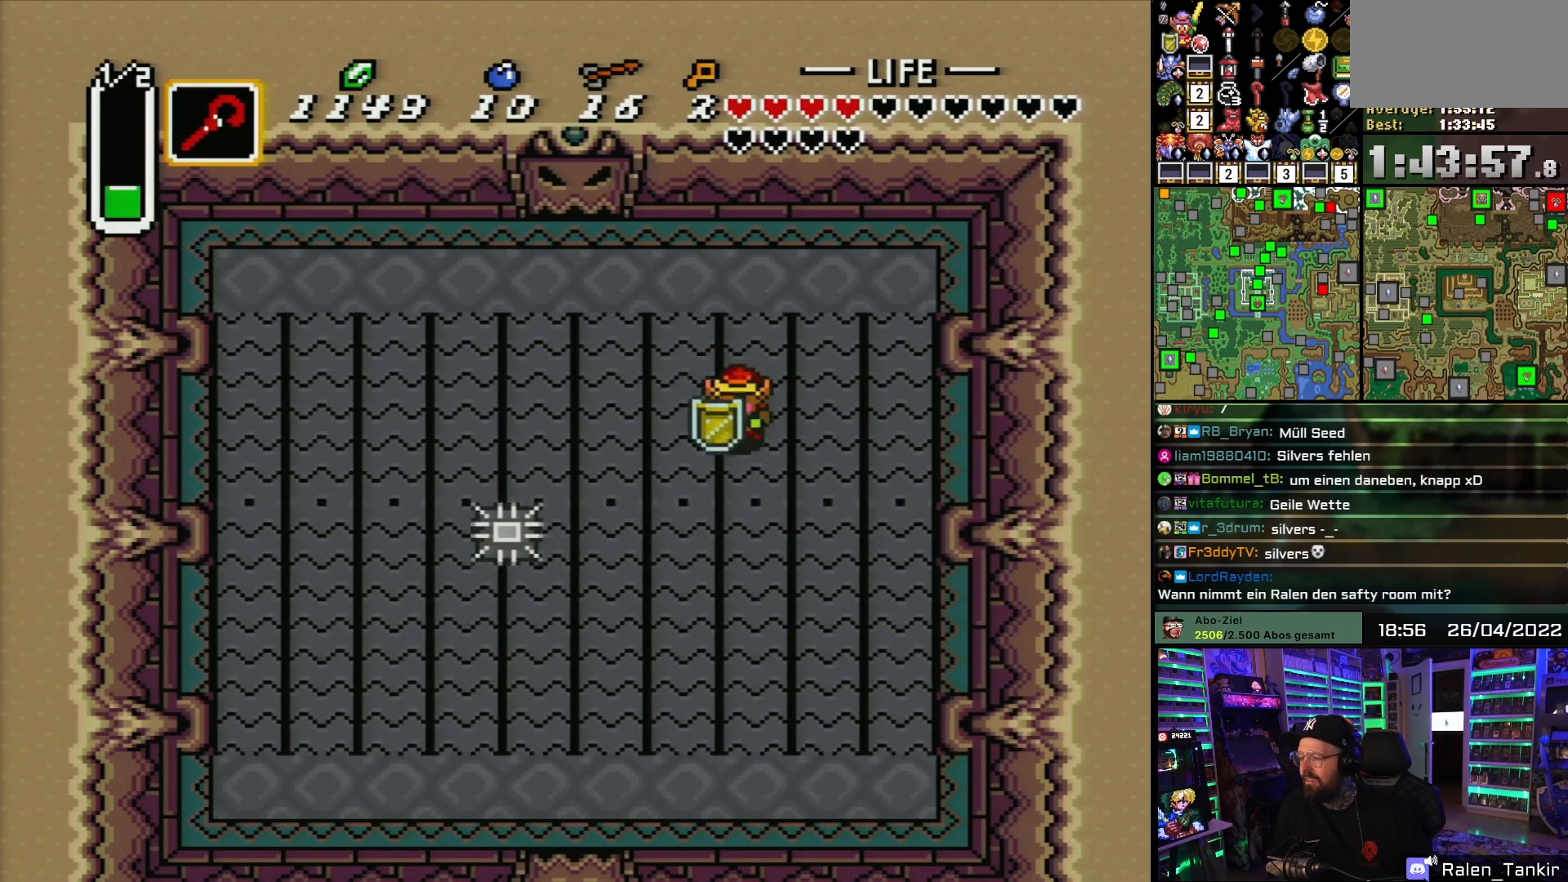
{"buttons": ["DPAD_UP"], "events": [[33, "DPAD_DOWN", "down"], [67, "DPAD_RIGHT", "up"], [150, "DPAD_DOWN", "up"], [150, "DPAD_UP", "down"], [167, "DPAD_DOWN", "down"], [167, "DPAD_UP", "up"], [250, "B", "down"], [300, "DPAD_DOWN", "up"], [383, "B", "up"], [483, "DPAD_UP", "down"]]}
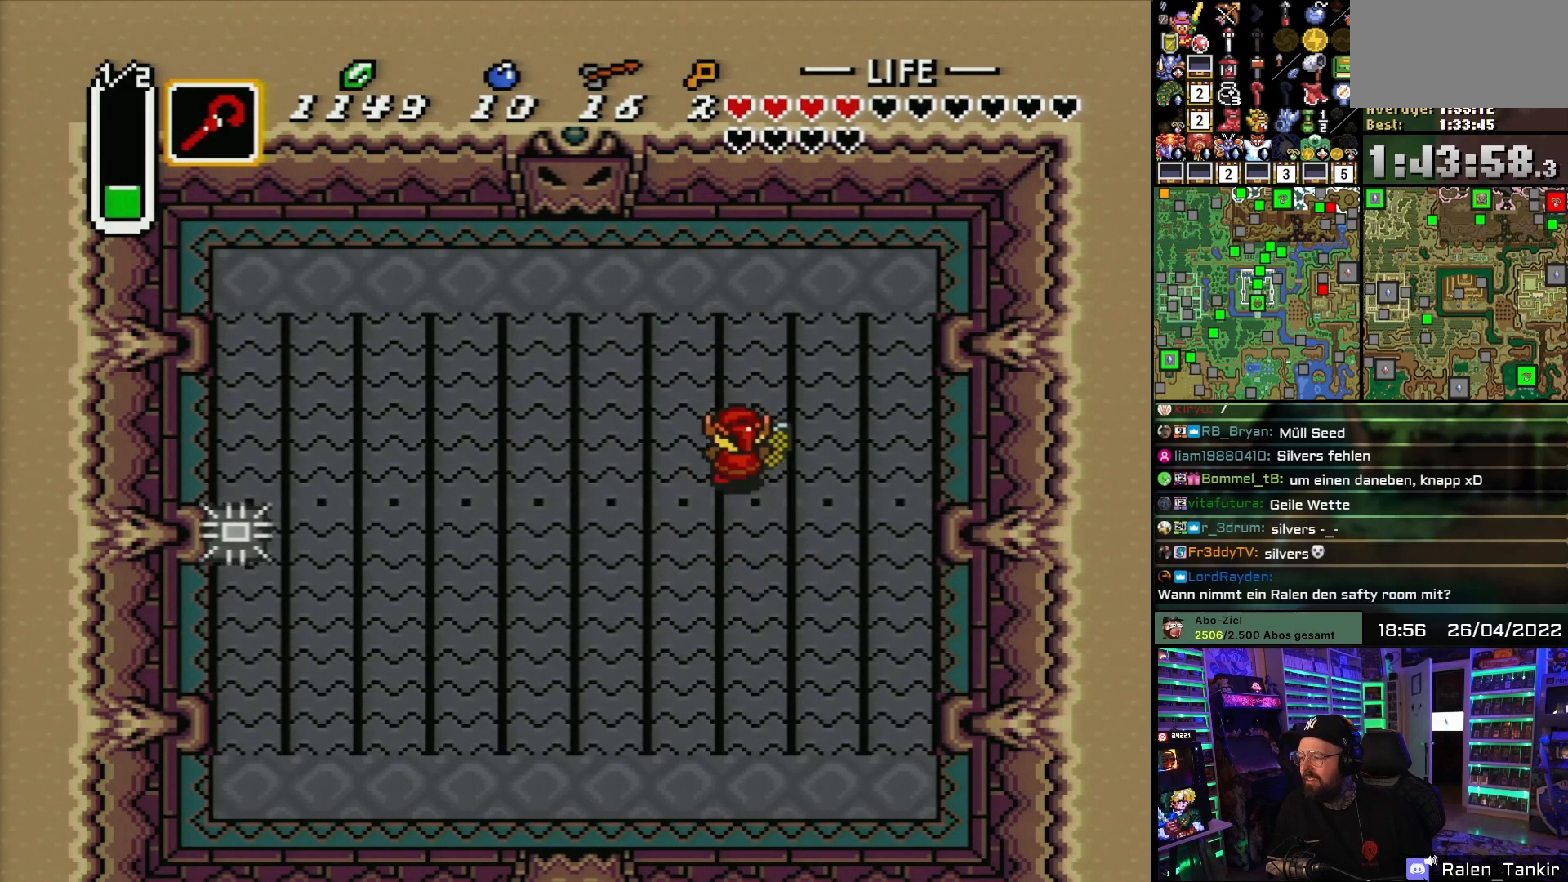
{"buttons": ["DPAD_UP", "DPAD_LEFT"], "events": [[83, "DPAD_UP", "up"], [117, "DPAD_DOWN", "down"], [183, "B", "down"], [250, "DPAD_DOWN", "up"], [333, "B", "up"], [383, "DPAD_UP", "down"], [417, "DPAD_LEFT", "down"]]}
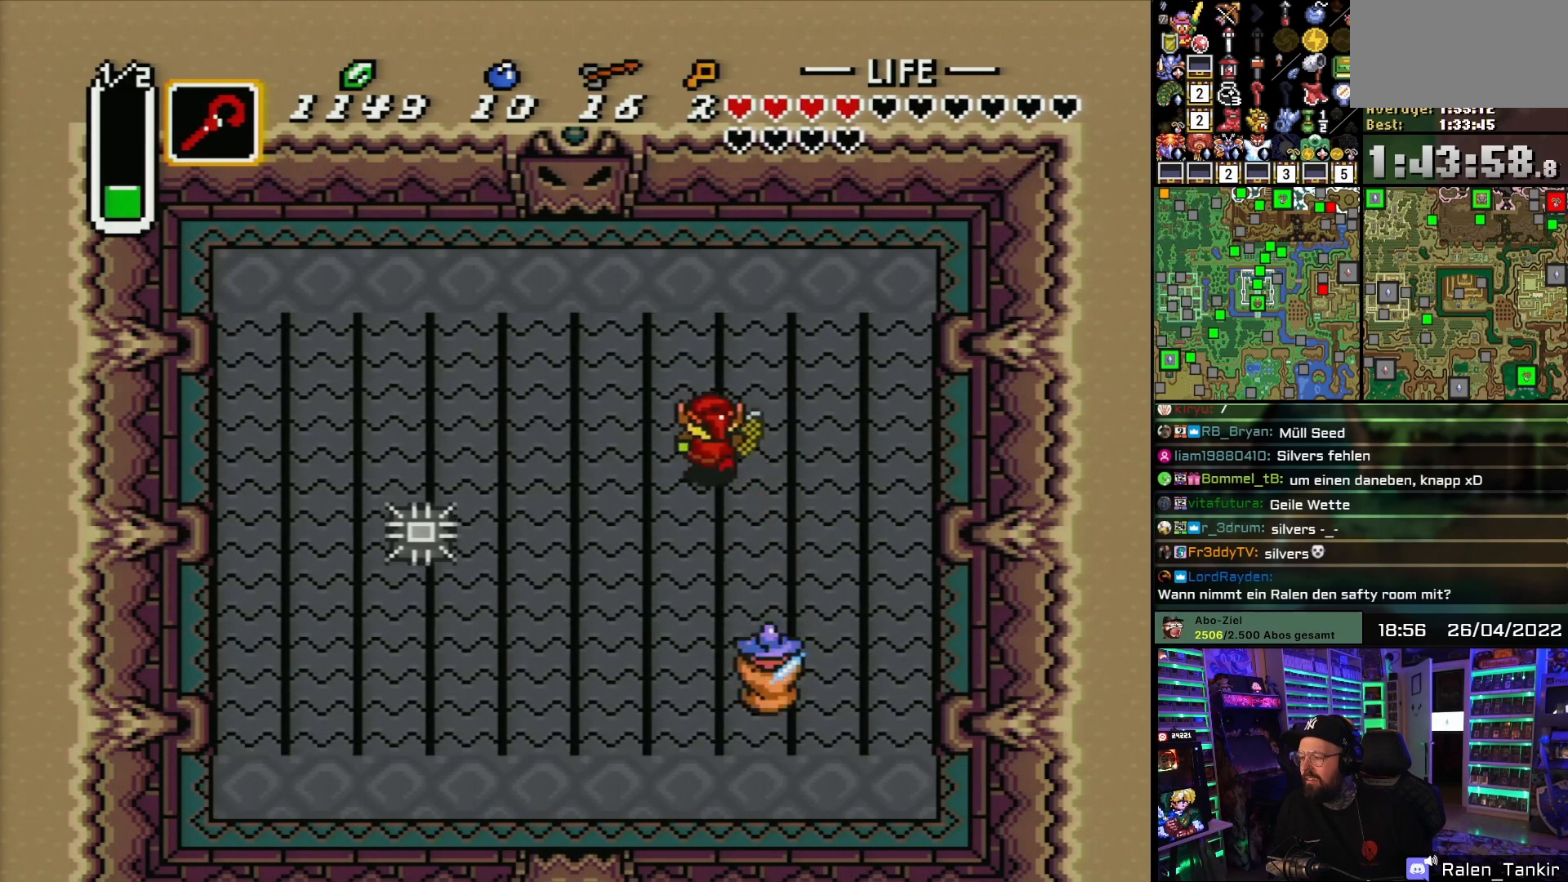
{"buttons": ["DPAD_UP", "DPAD_LEFT"], "events": []}
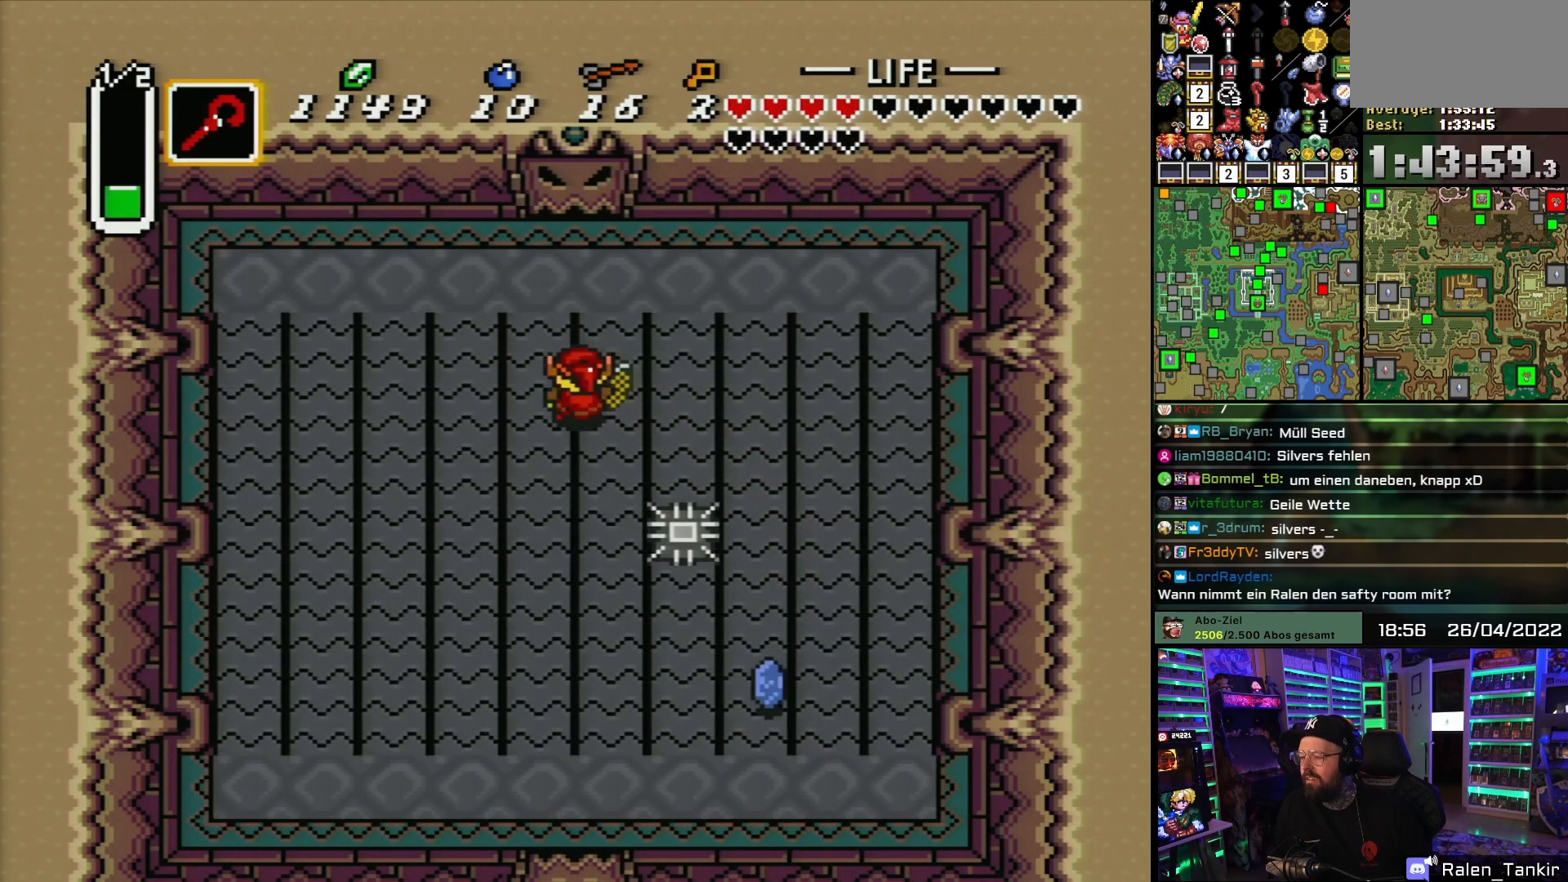
{"buttons": ["DPAD_UP"], "events": [[150, "DPAD_LEFT", "up"]]}
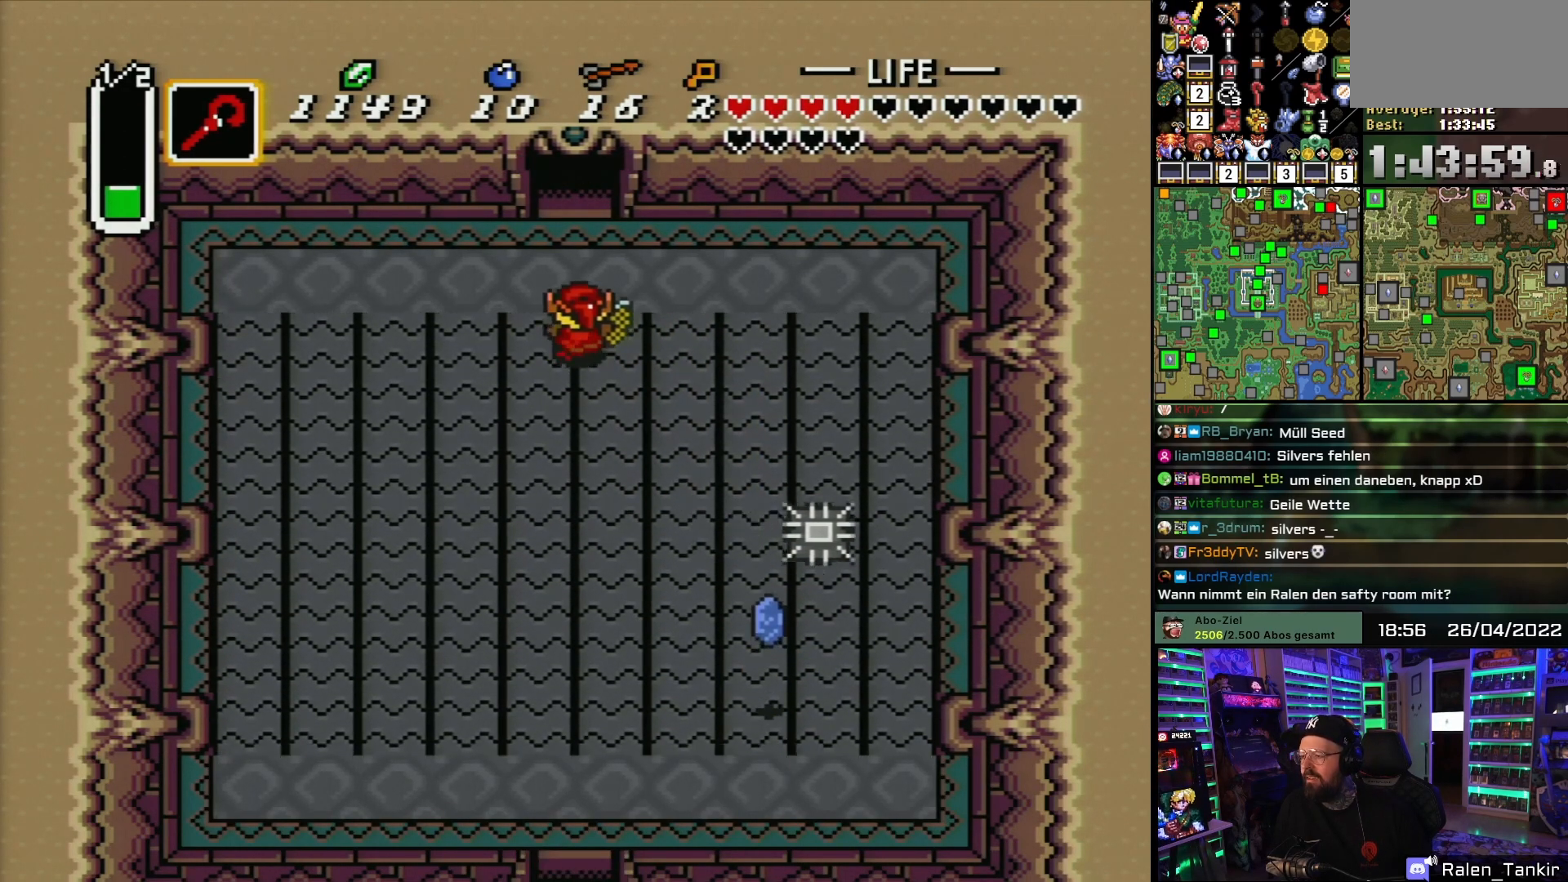
{"buttons": ["DPAD_UP"], "events": []}
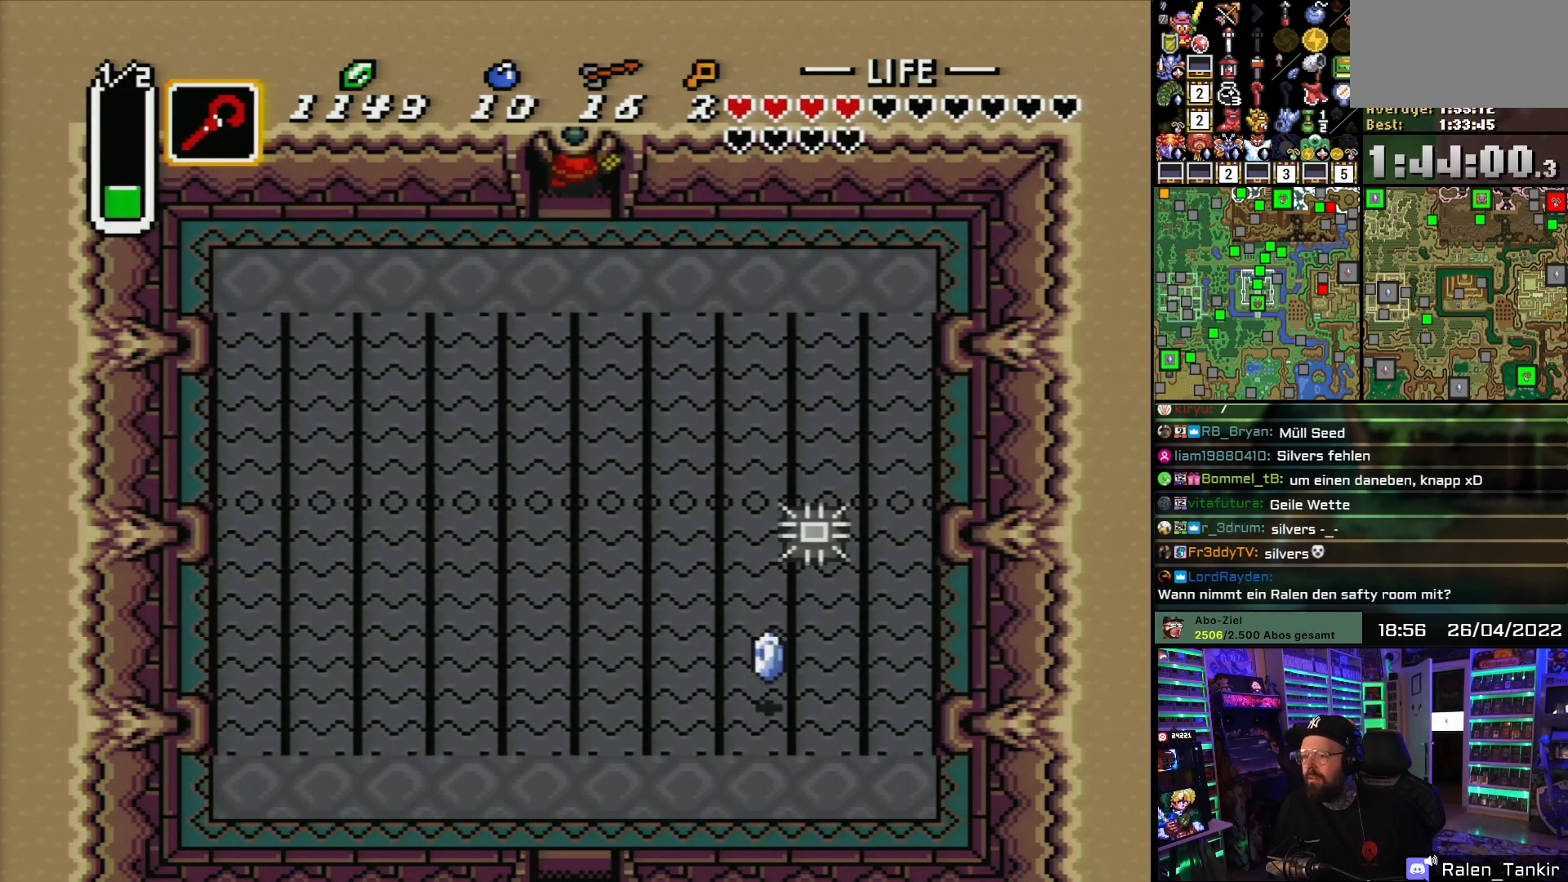
{"buttons": ["DPAD_UP"], "events": []}
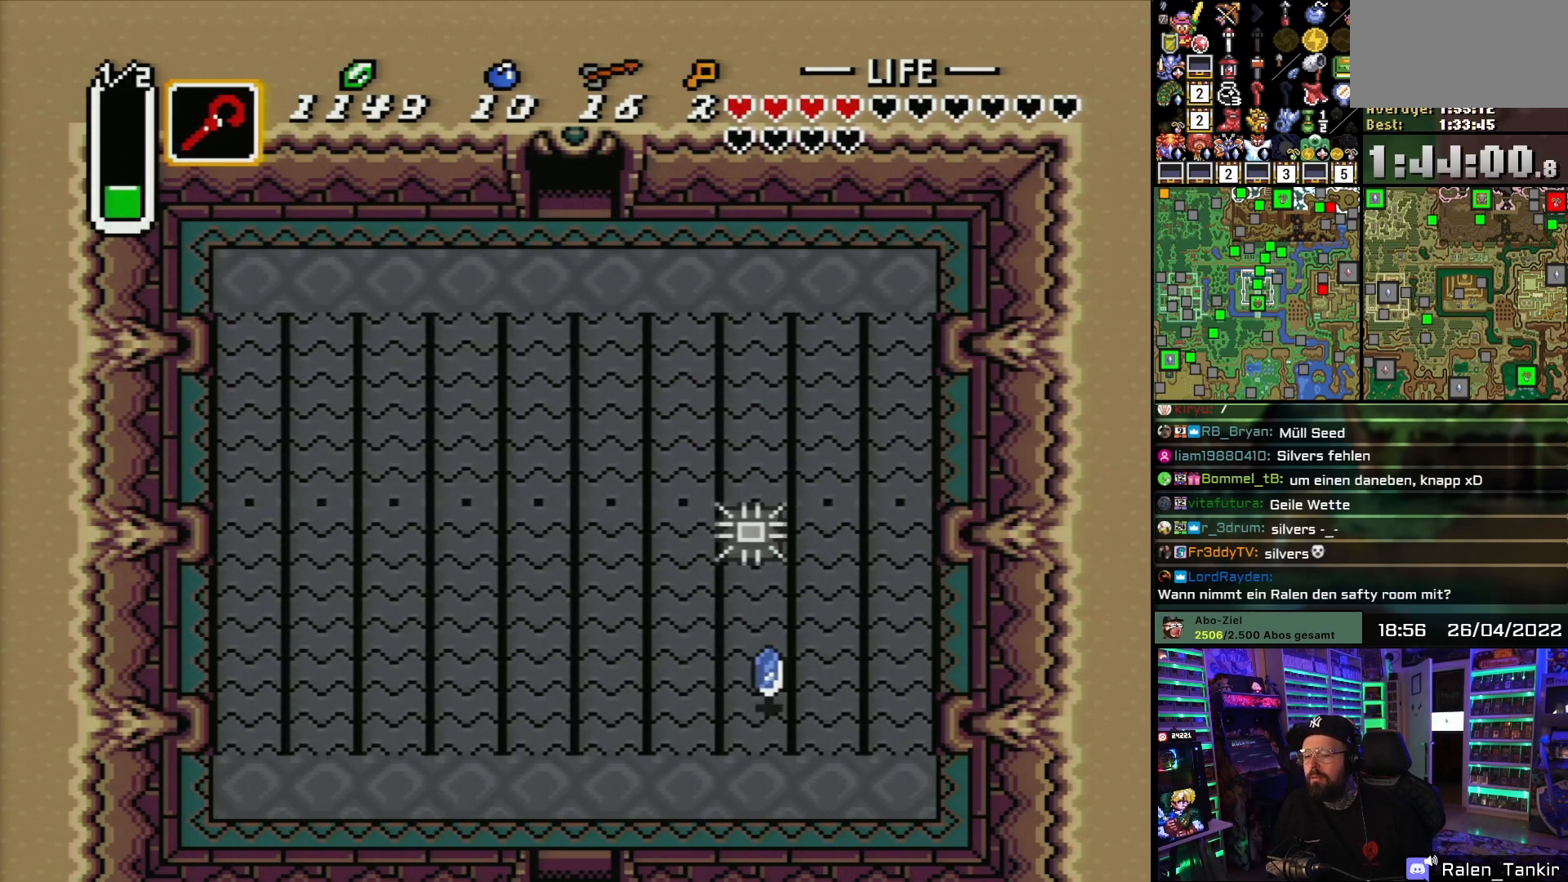
{"buttons": ["A"], "events": [[83, "A", "down"], [183, "A", "up"], [200, "DPAD_UP", "up"], [267, "A", "down"], [400, "A", "up"], [483, "A", "down"]]}
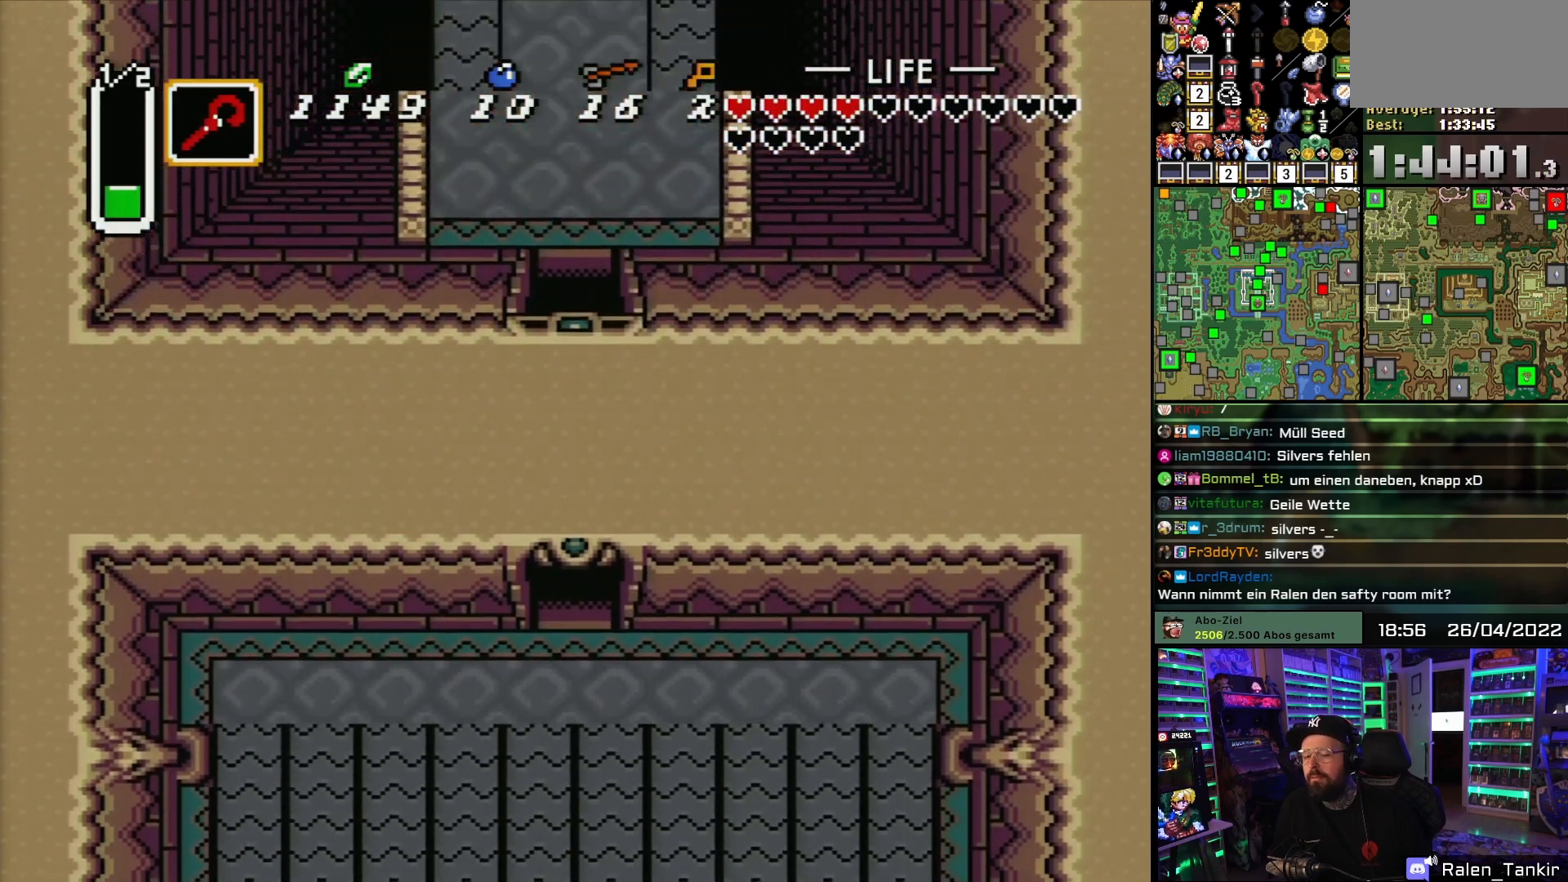
{"buttons": ["DPAD_UP"], "events": [[100, "A", "up"], [217, "DPAD_UP", "down"]]}
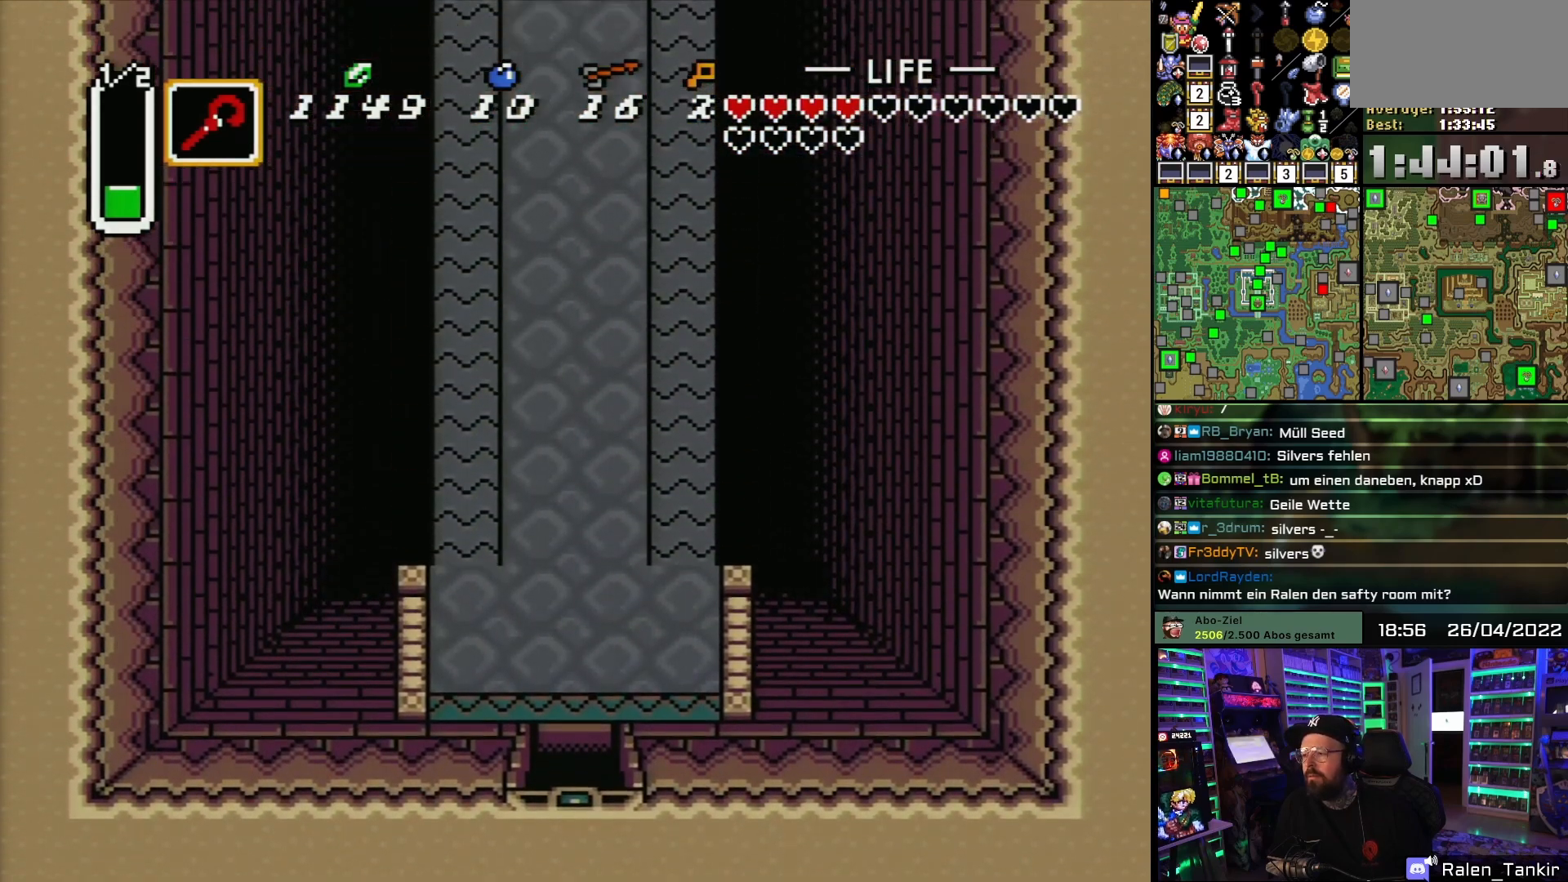
{"buttons": ["DPAD_UP", "DPAD_RIGHT"], "events": [[483, "DPAD_RIGHT", "down"]]}
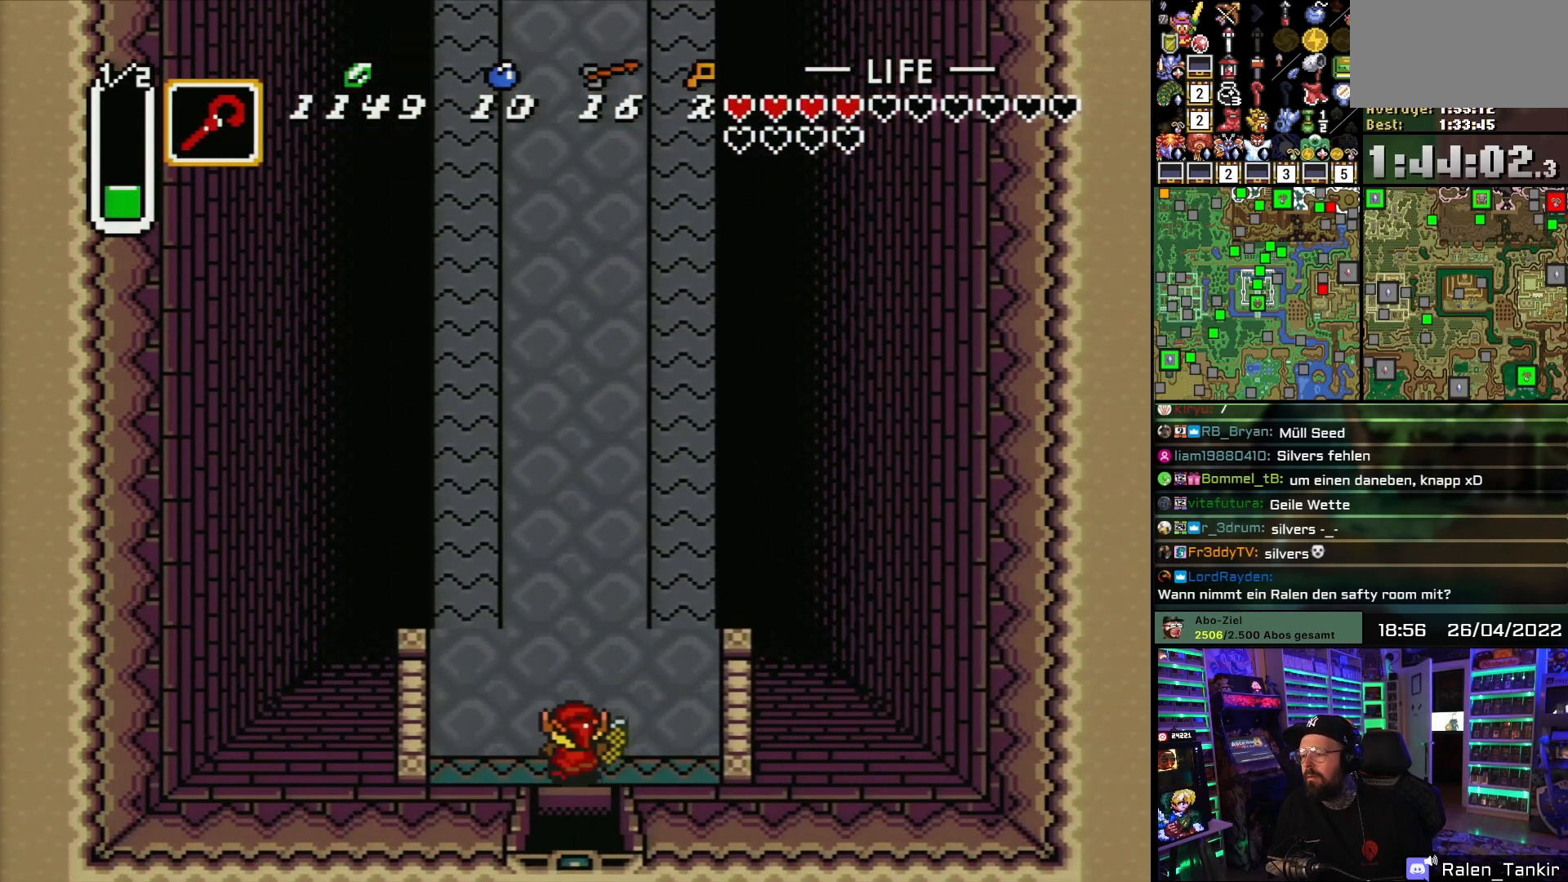
{"buttons": ["A"], "events": [[217, "A", "down"], [250, "DPAD_RIGHT", "up"], [467, "DPAD_UP", "up"]]}
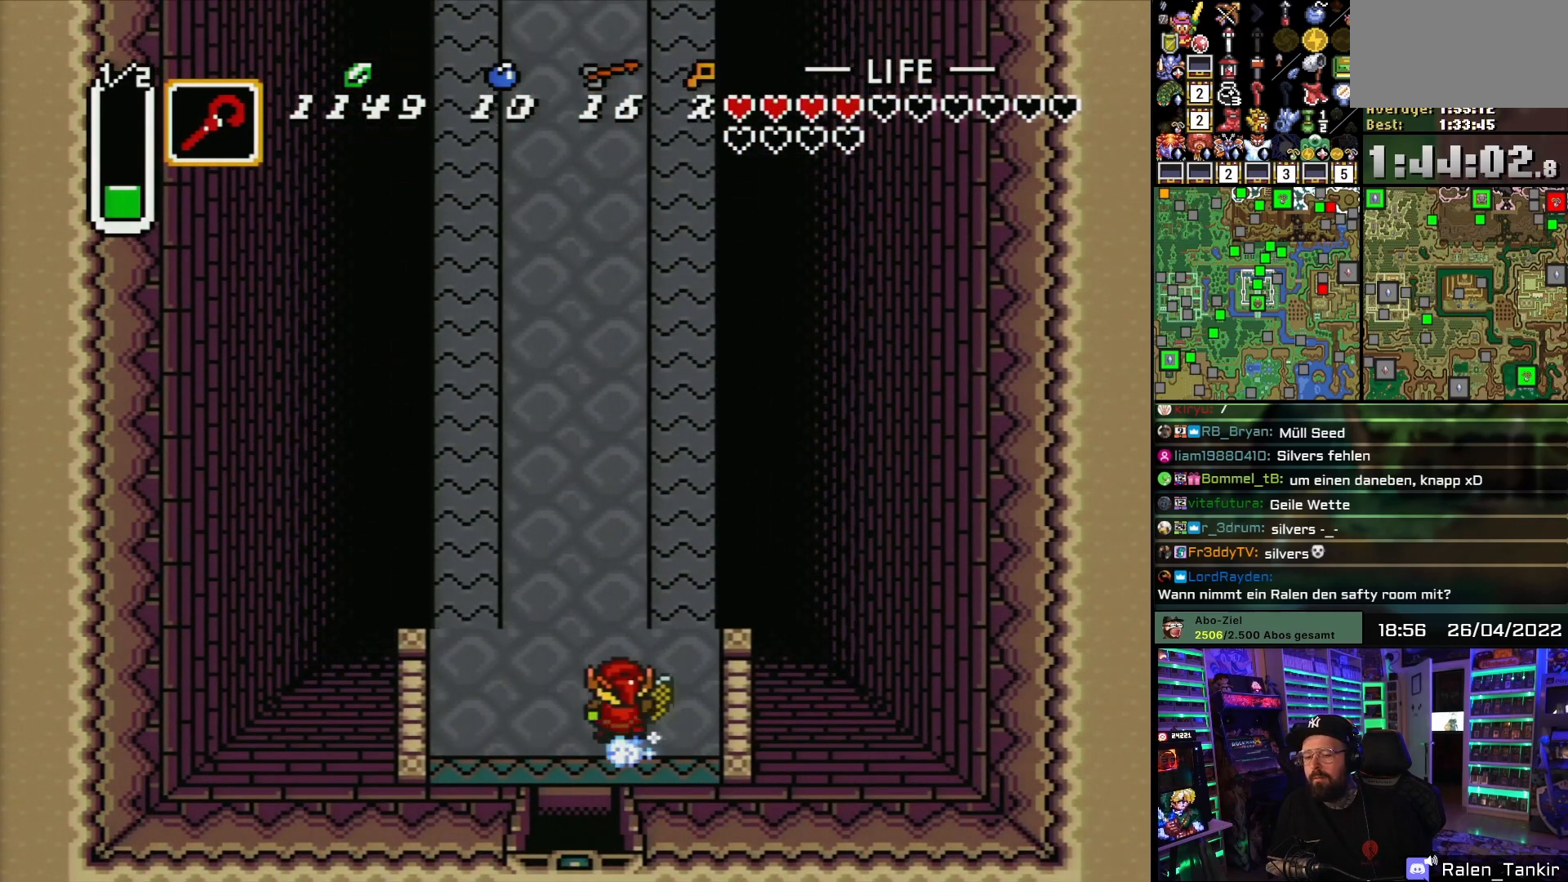
{"buttons": ["A"], "events": []}
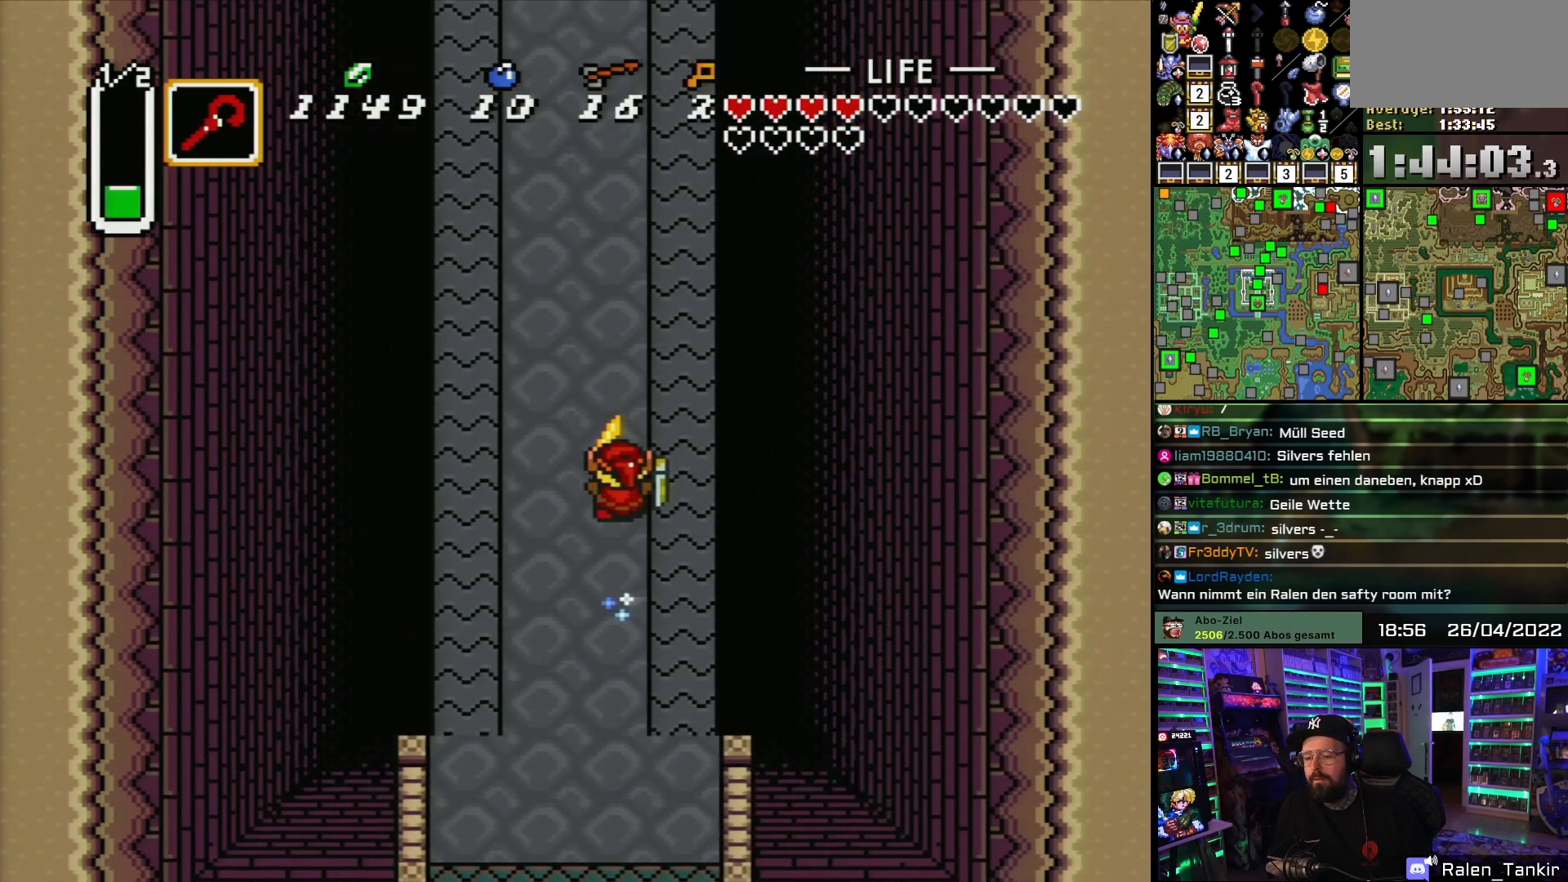
{"buttons": ["A"], "events": [[383, "A", "up"], [383, "DPAD_RIGHT", "down"], [400, "A", "down"], [400, "DPAD_RIGHT", "up"]]}
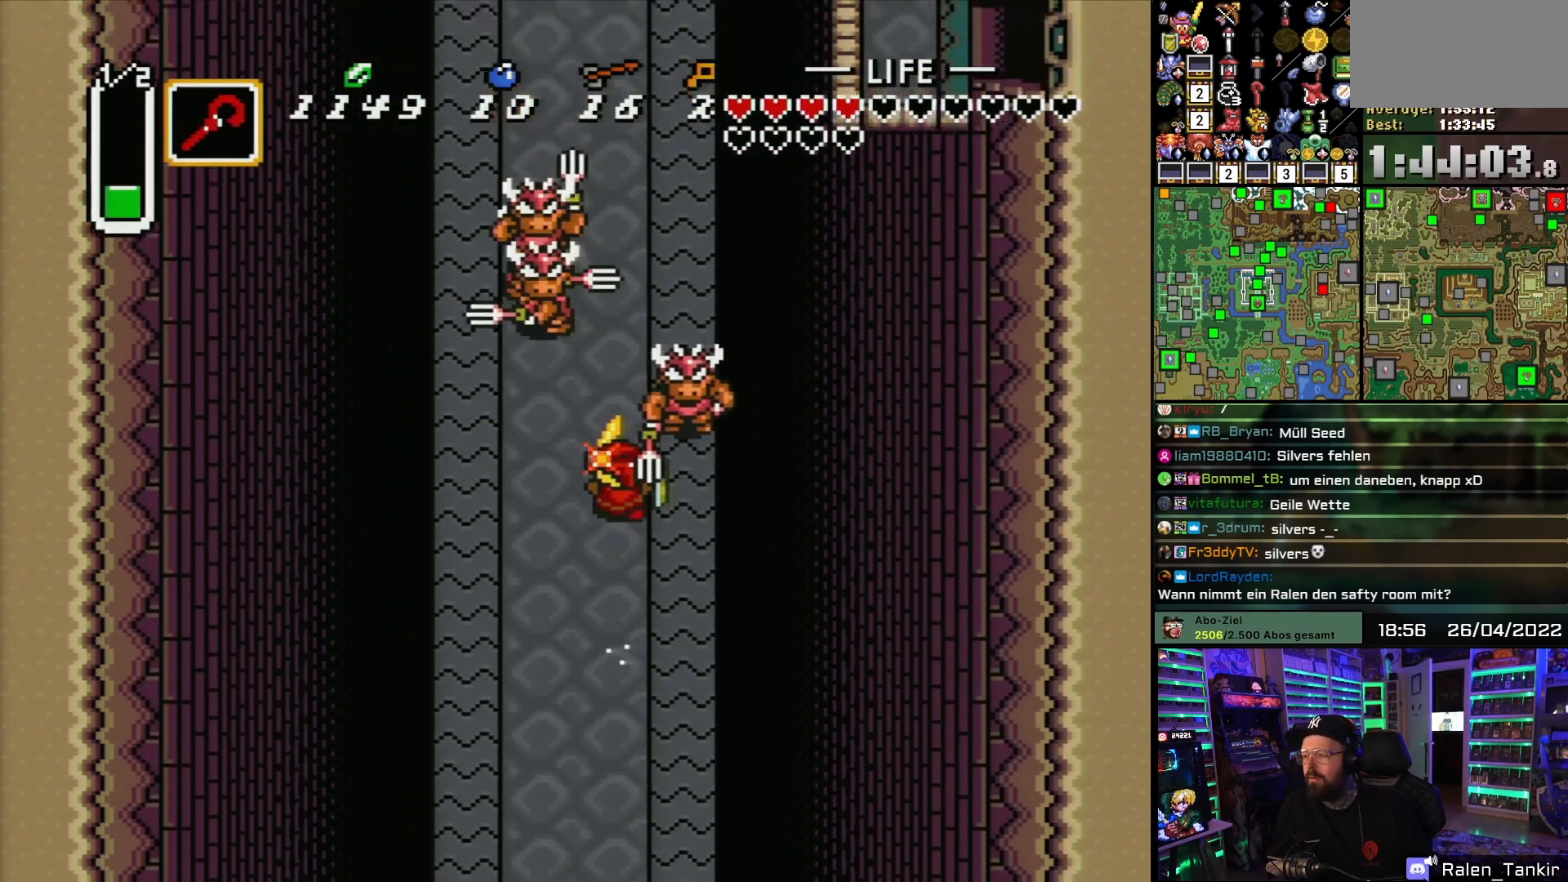
{"buttons": ["A"], "events": []}
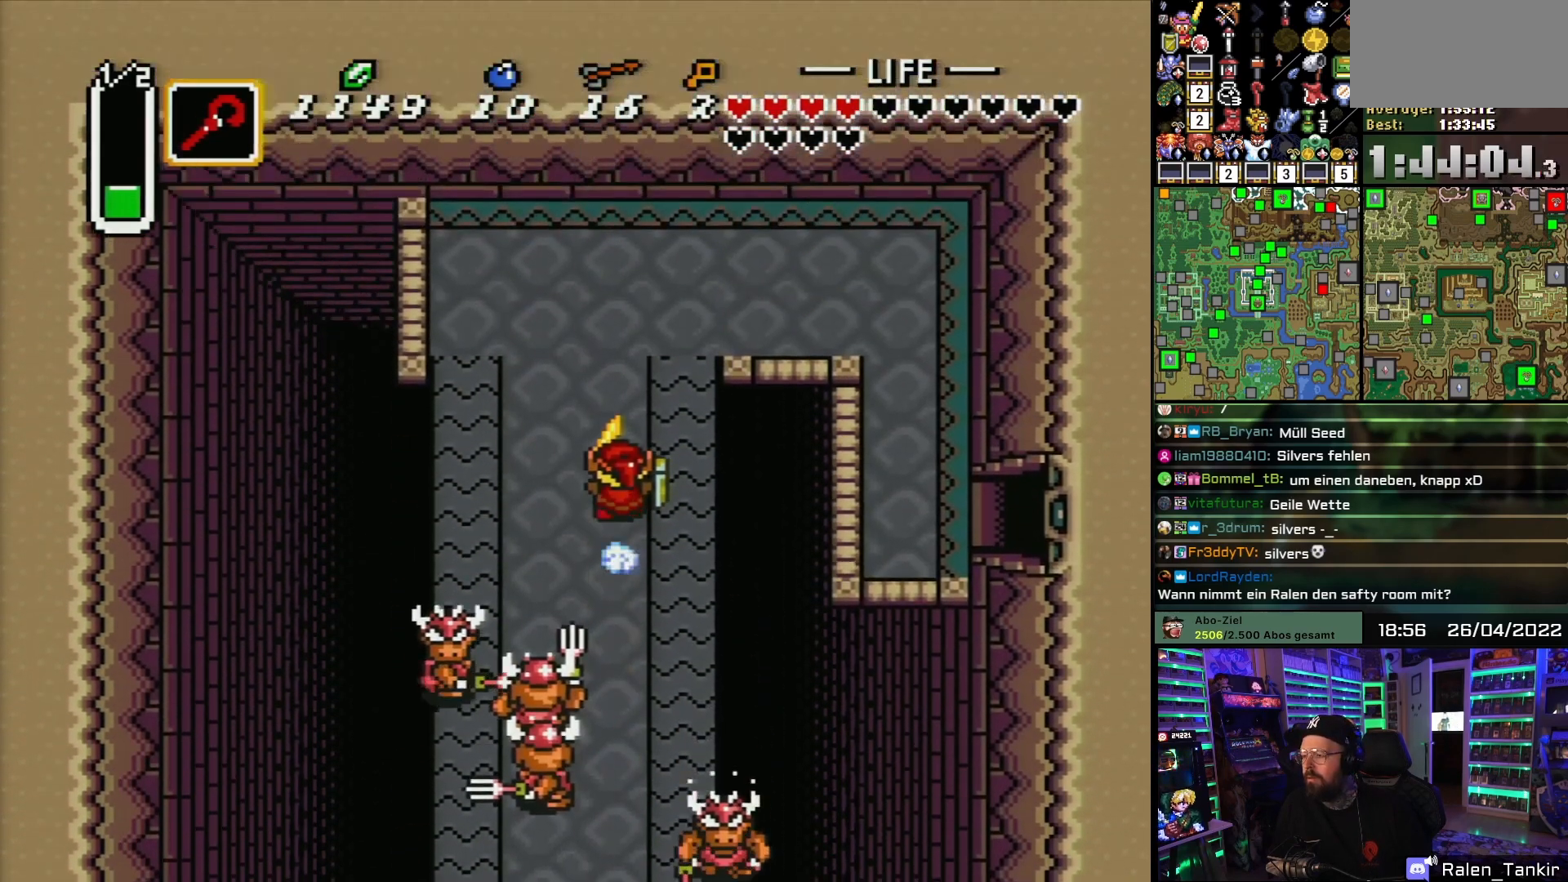
{"buttons": ["DPAD_UP", "DPAD_RIGHT"], "events": [[200, "DPAD_RIGHT", "down"], [217, "A", "up"], [417, "DPAD_UP", "down"]]}
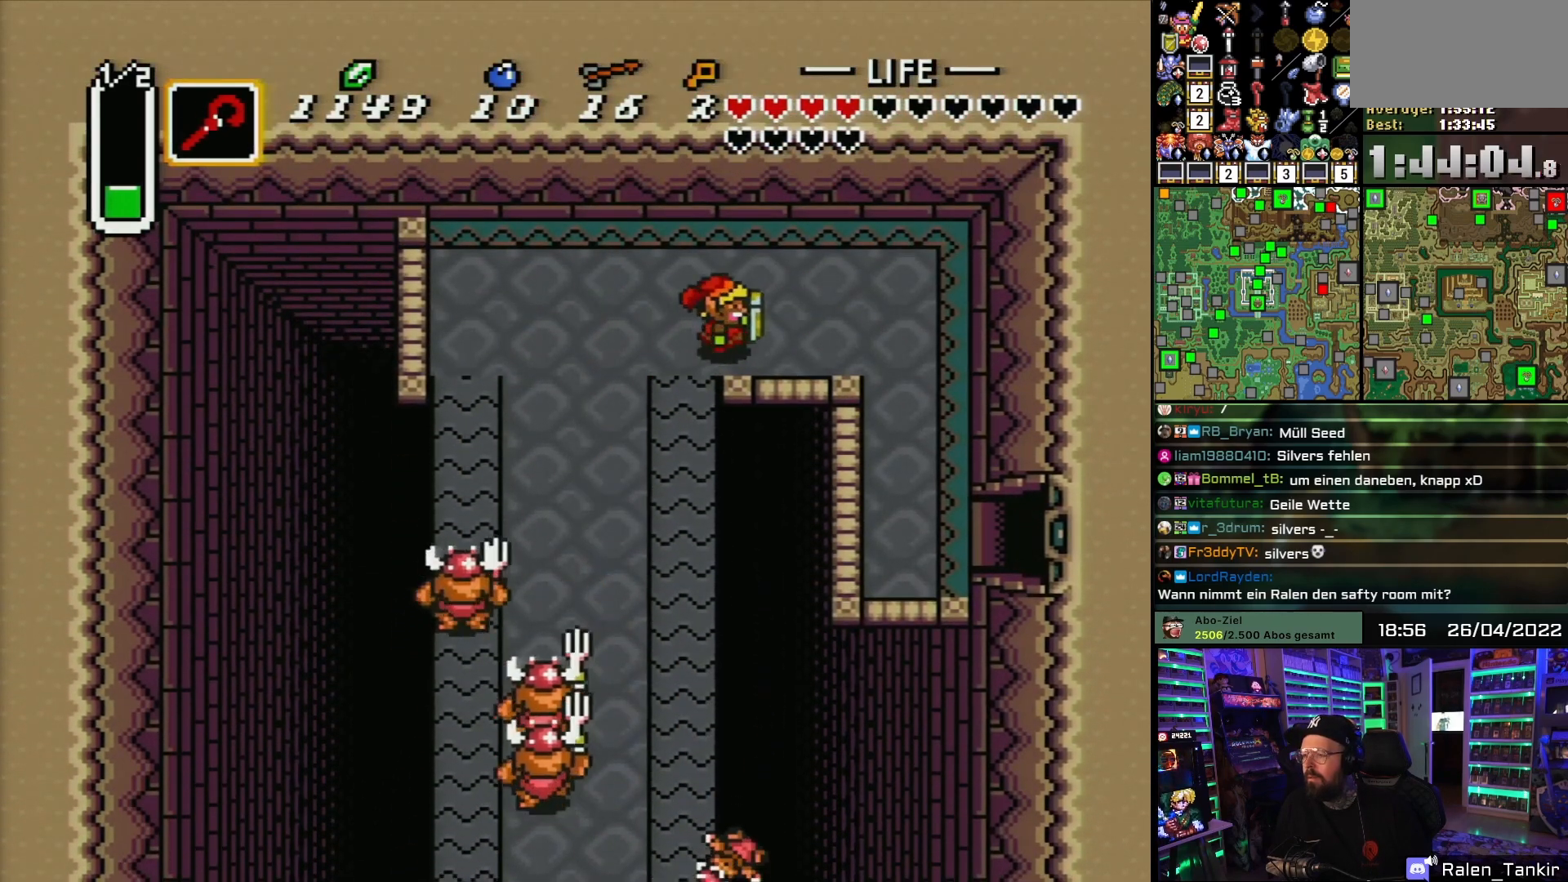
{"buttons": ["DPAD_DOWN", "DPAD_RIGHT"], "events": [[17, "DPAD_UP", "up"], [367, "DPAD_DOWN", "down"]]}
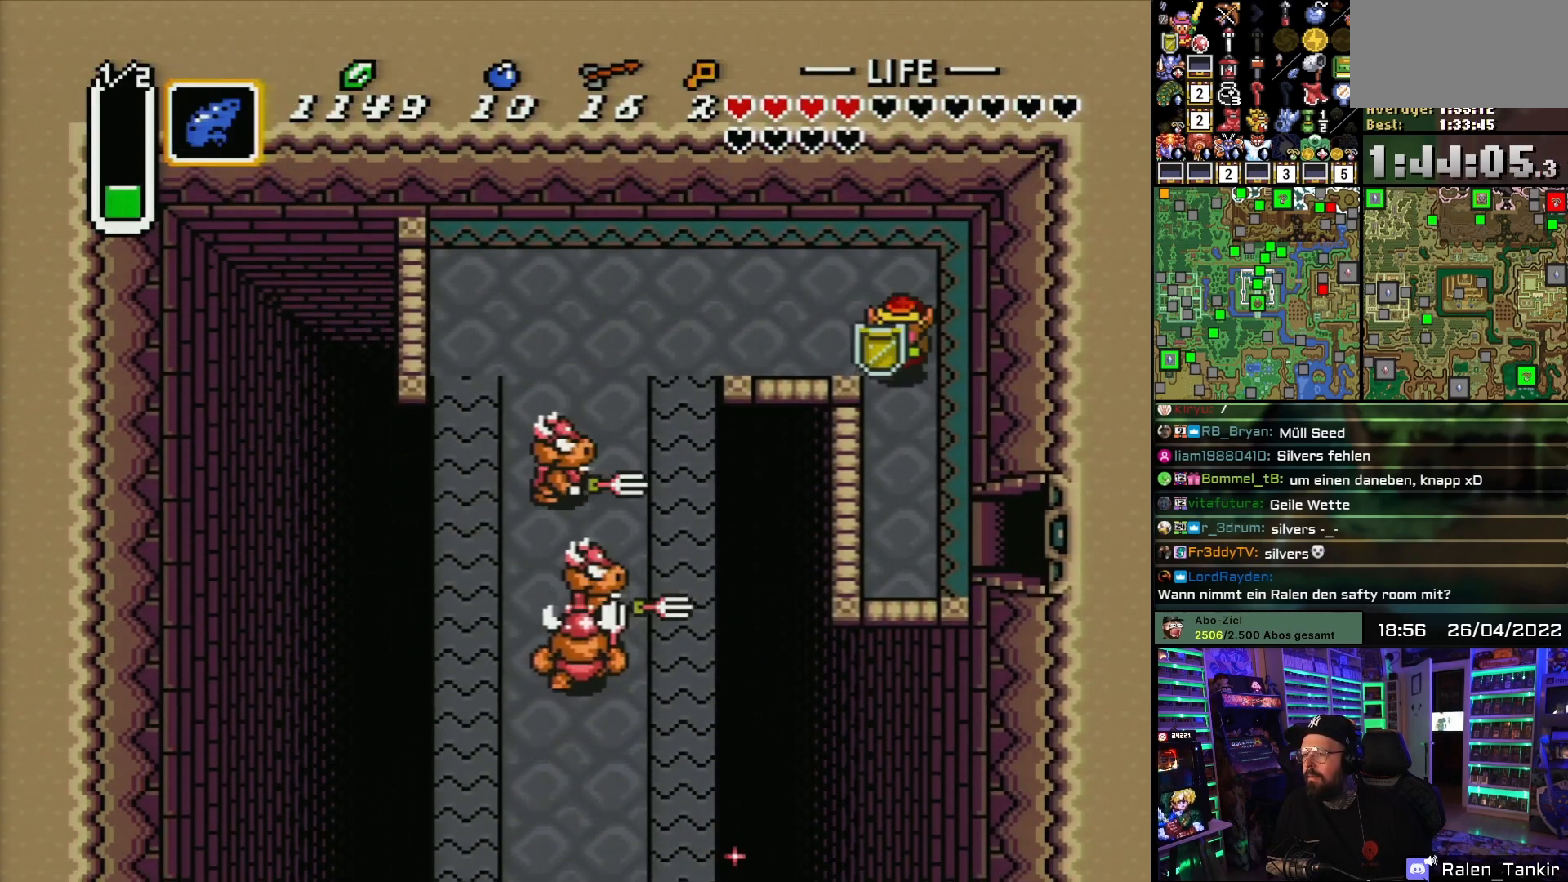
{"buttons": ["DPAD_DOWN", "DPAD_RIGHT"], "events": [[33, "DPAD_RIGHT", "up"], [67, "DPAD_RIGHT", "down"], [100, "DPAD_RIGHT", "up"], [450, "DPAD_RIGHT", "down"]]}
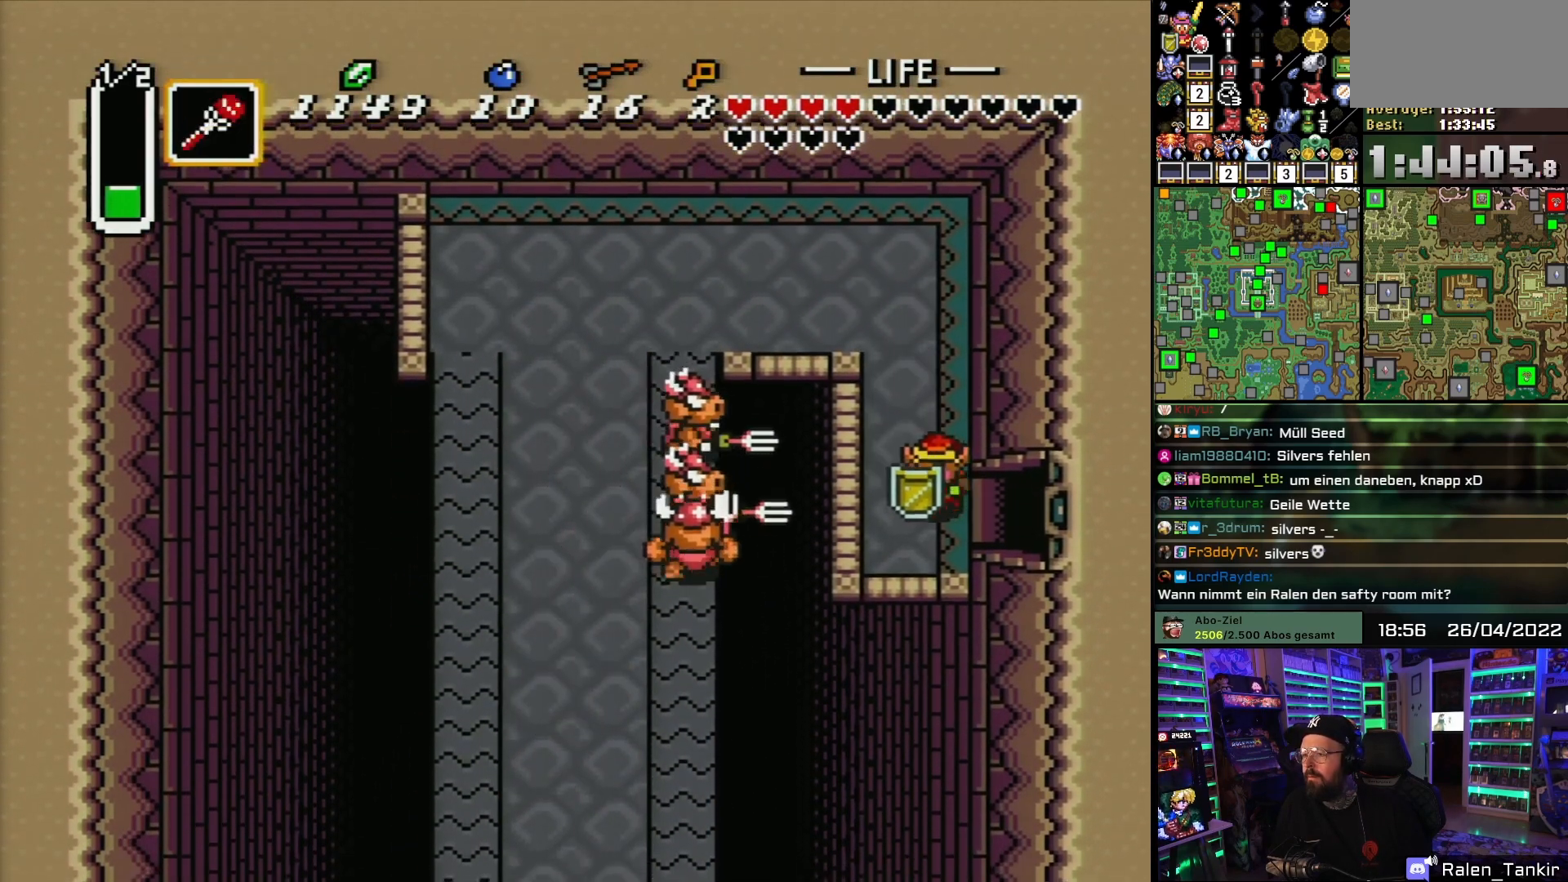
{"buttons": ["DPAD_RIGHT"], "events": [[67, "DPAD_DOWN", "up"]]}
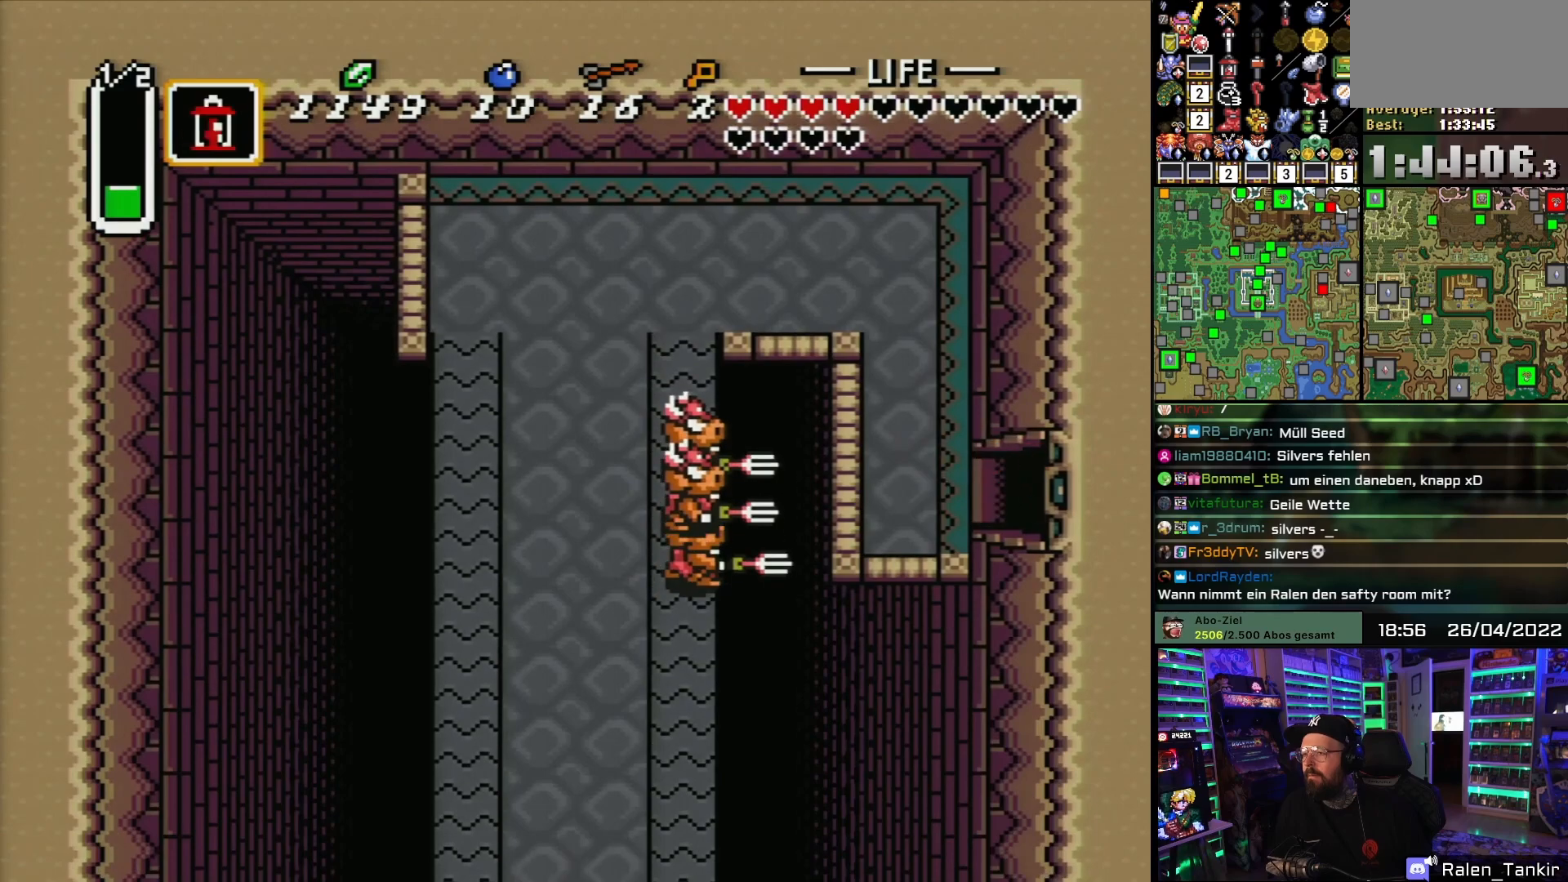
{"buttons": [], "events": [[483, "DPAD_RIGHT", "up"]]}
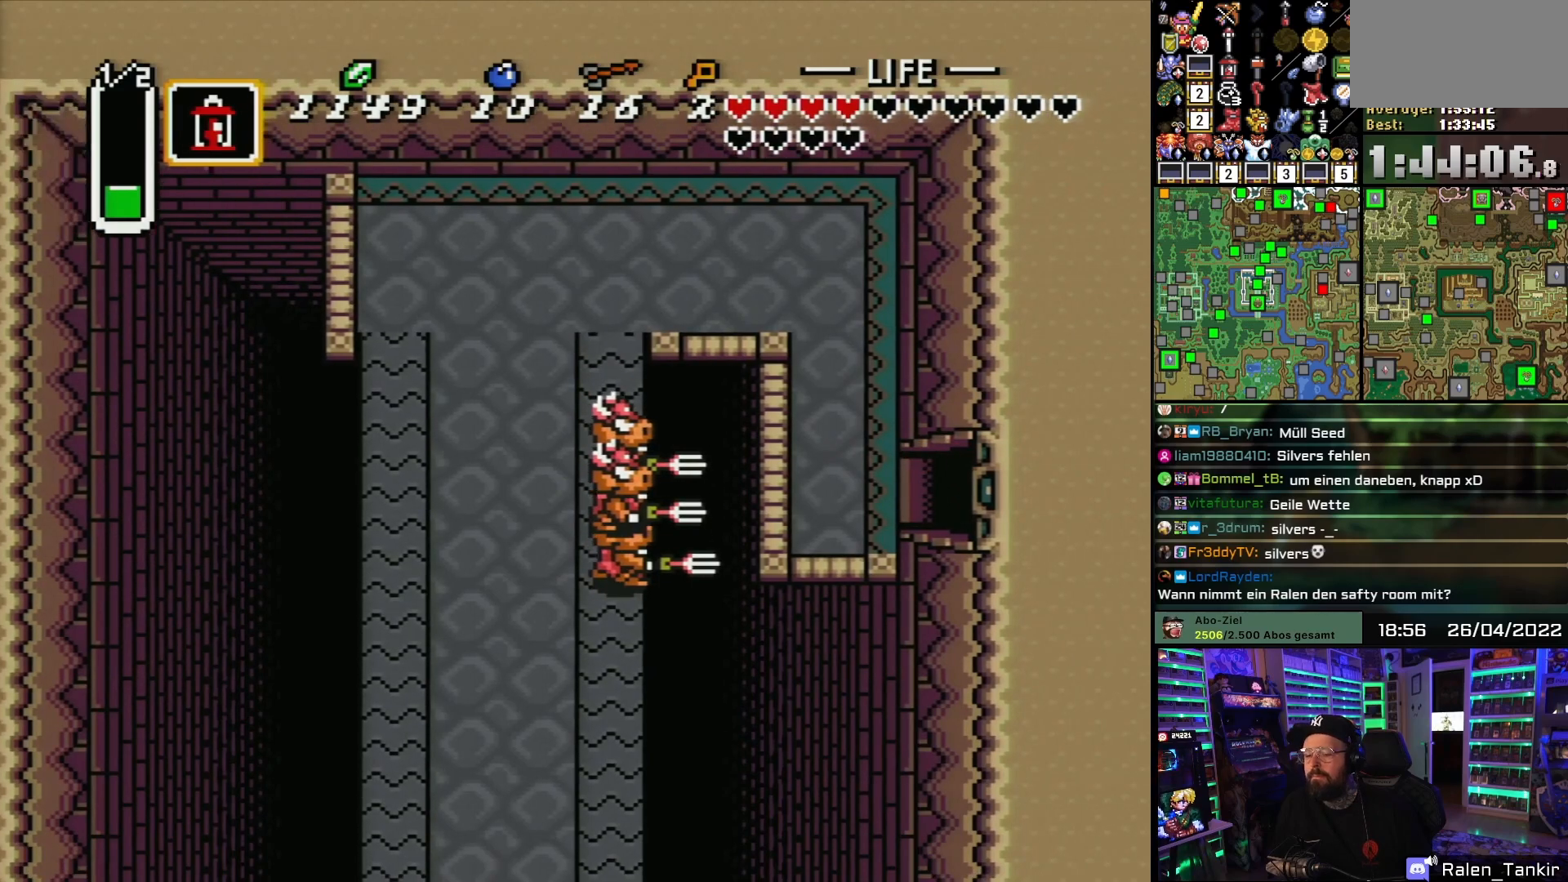
{"buttons": ["A"], "events": [[17, "A", "down"], [117, "A", "up"], [117, "DPAD_RIGHT", "down"], [133, "DPAD_RIGHT", "up"], [183, "A", "down"], [317, "A", "up"], [400, "A", "down"]]}
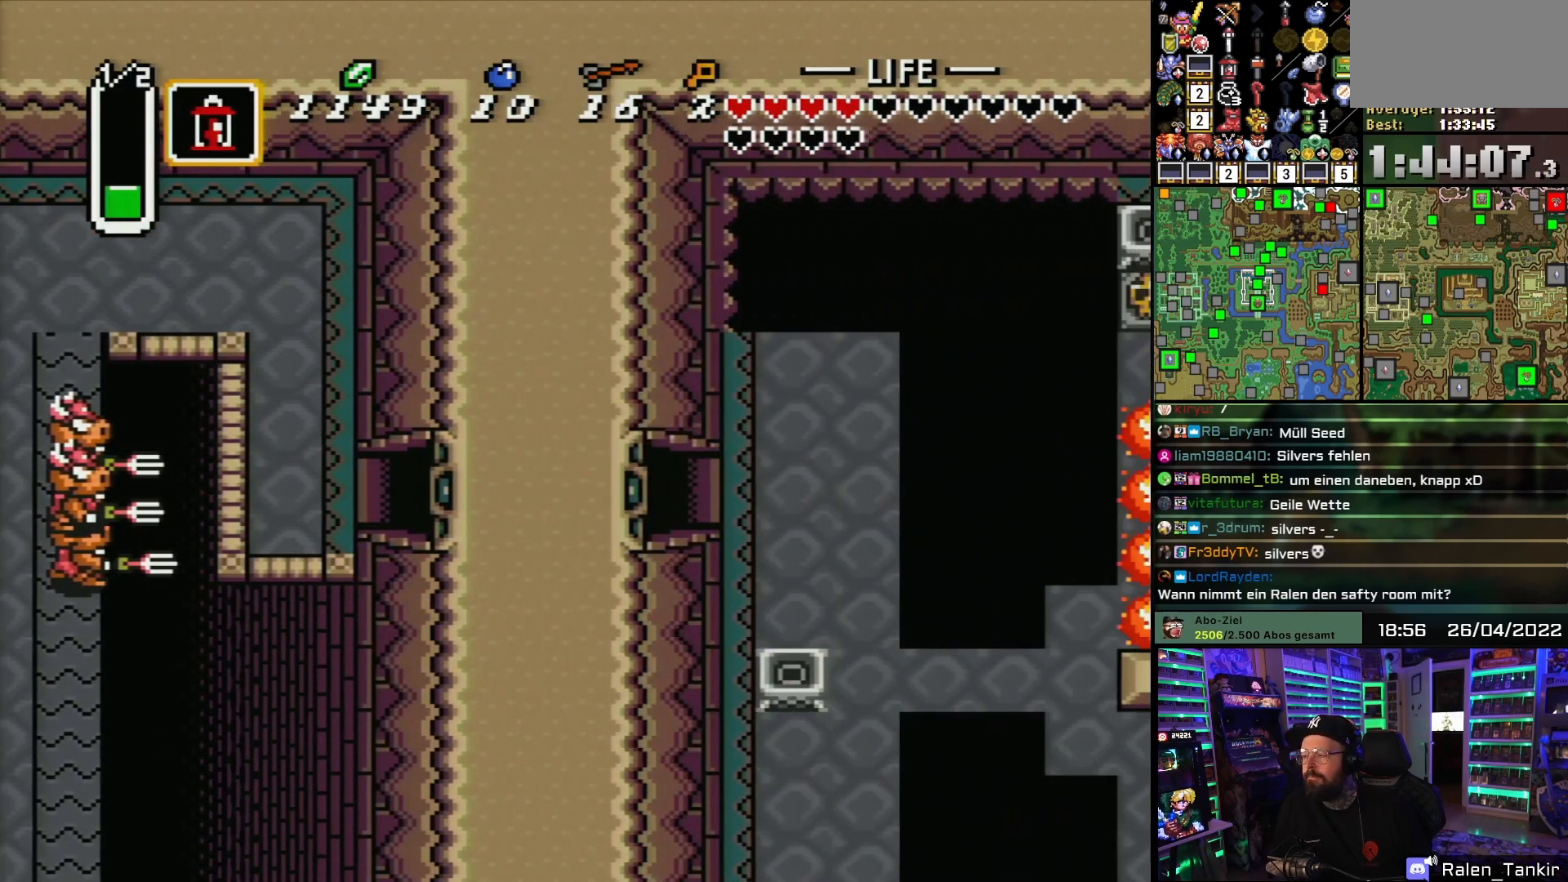
{"buttons": ["DPAD_DOWN", "DPAD_RIGHT"], "events": [[17, "A", "up"], [17, "DPAD_RIGHT", "down"], [67, "A", "down"], [200, "A", "up"], [383, "DPAD_DOWN", "down"]]}
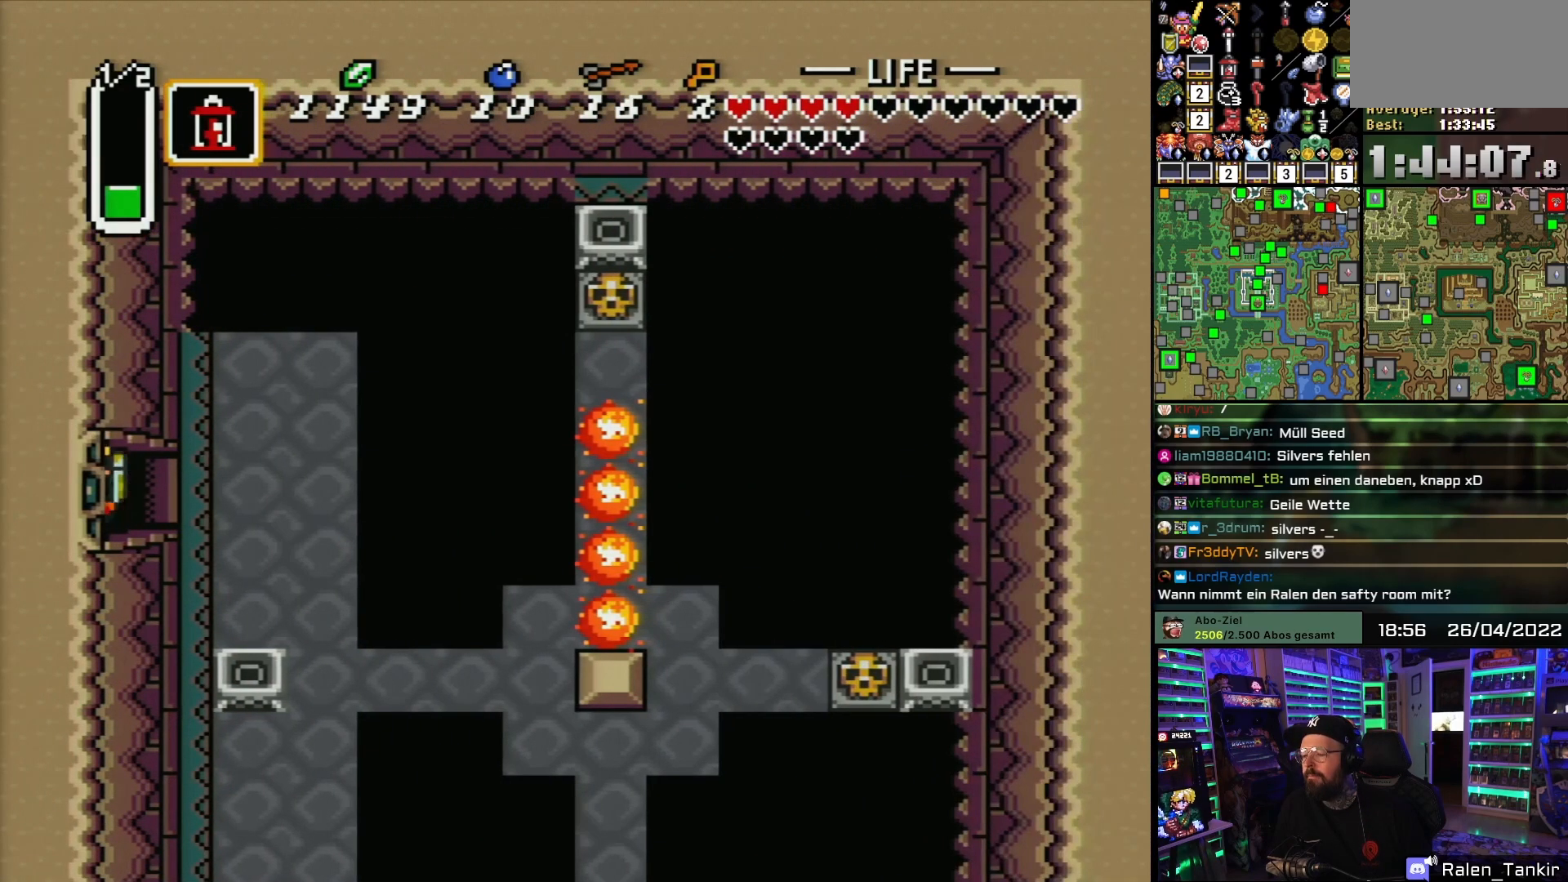
{"buttons": ["DPAD_DOWN", "DPAD_RIGHT"], "events": []}
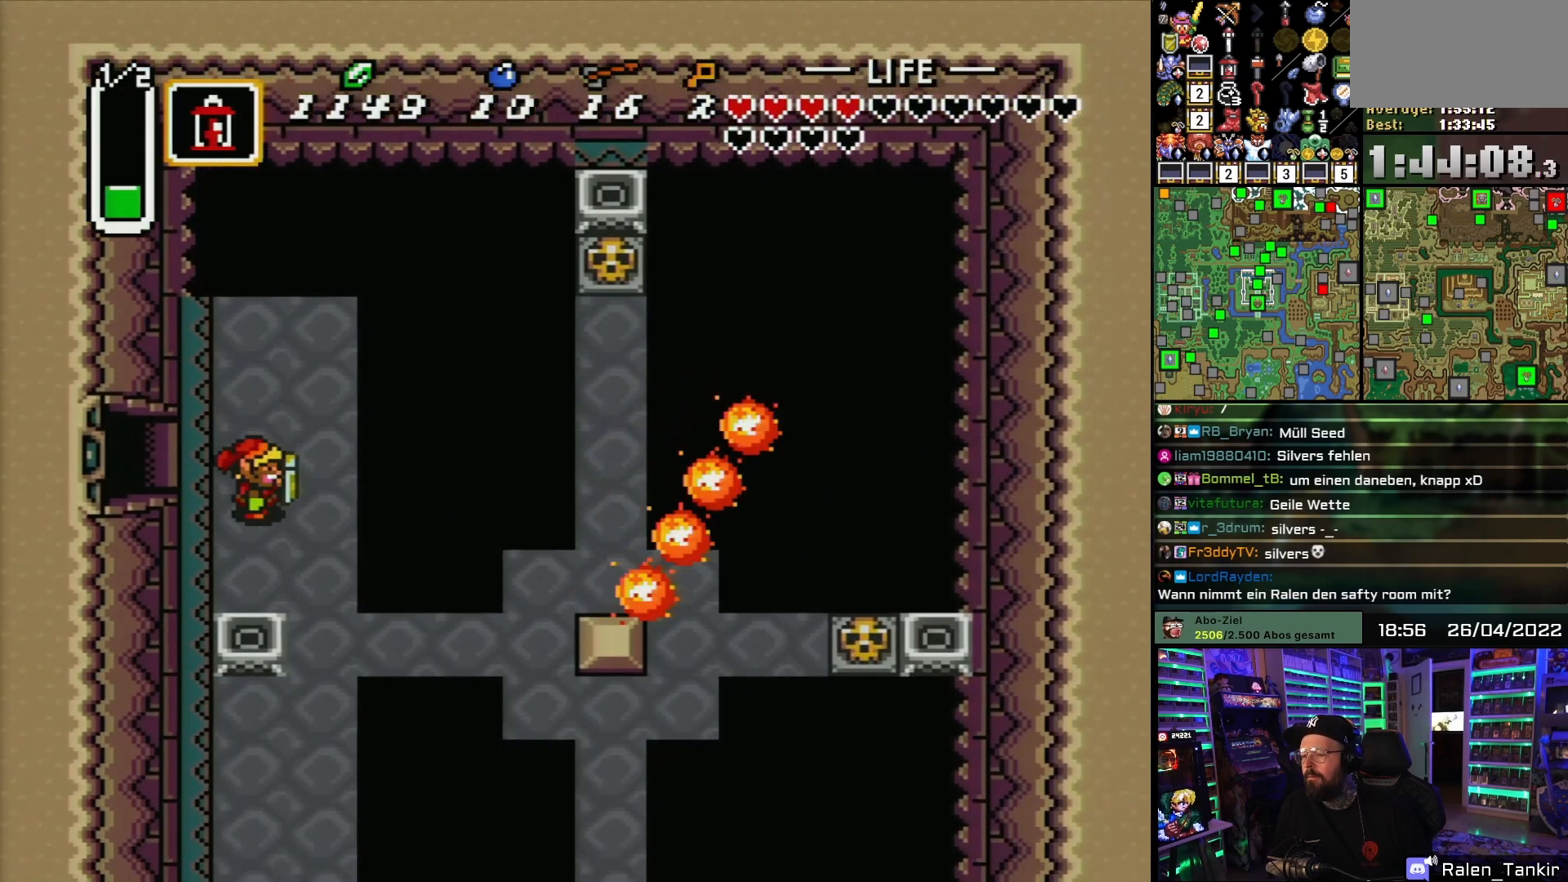
{"buttons": ["DPAD_DOWN"], "events": [[317, "DPAD_RIGHT", "up"]]}
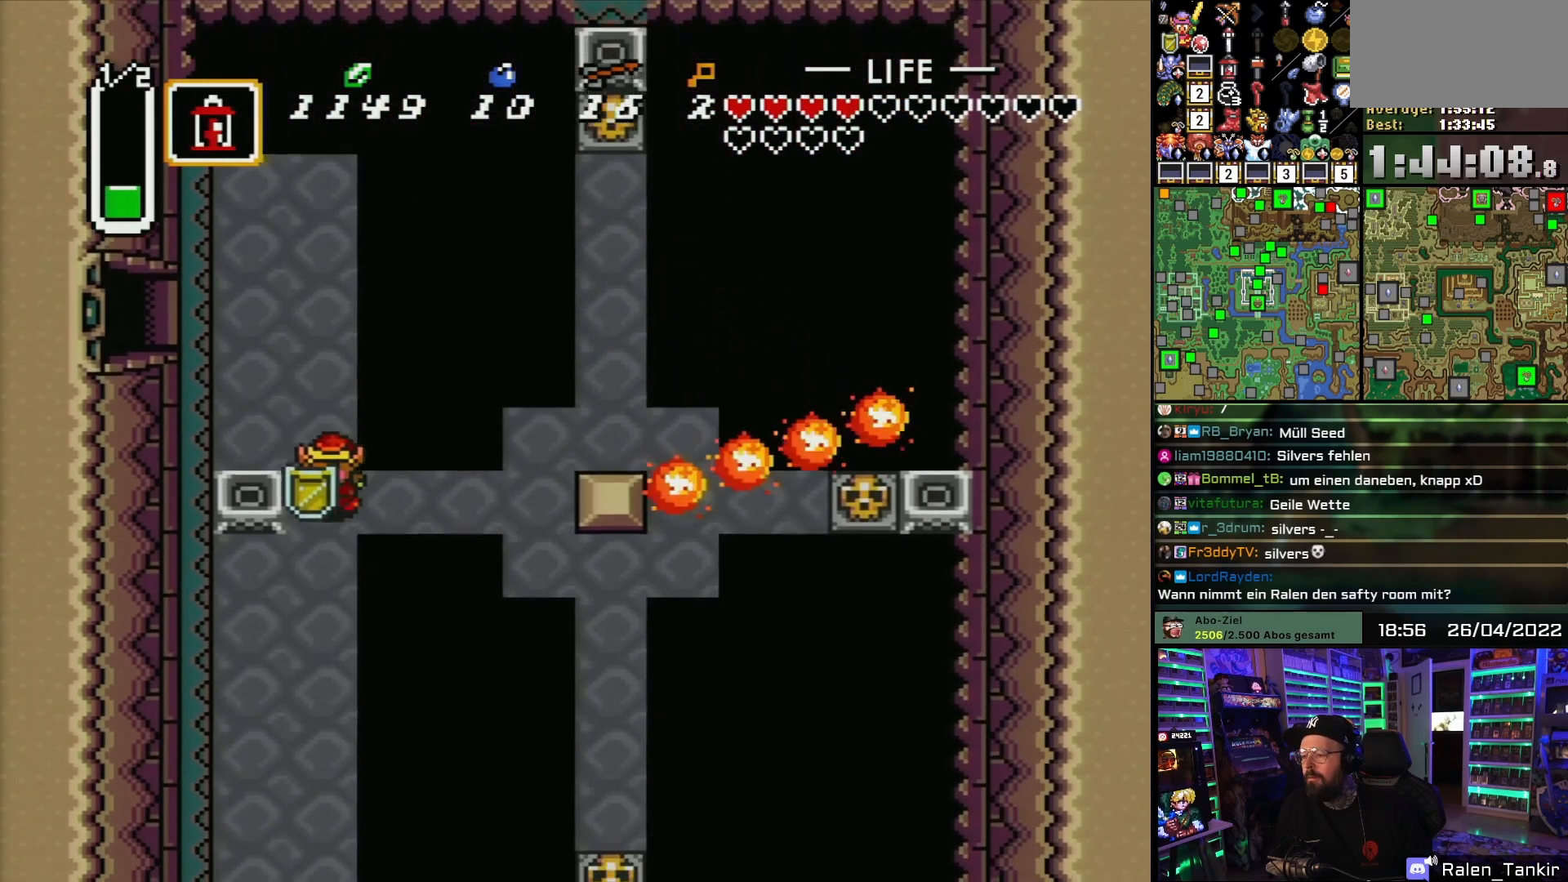
{"buttons": ["DPAD_UP", "DPAD_RIGHT"], "events": [[33, "DPAD_RIGHT", "down"], [83, "DPAD_DOWN", "up"], [450, "DPAD_UP", "down"]]}
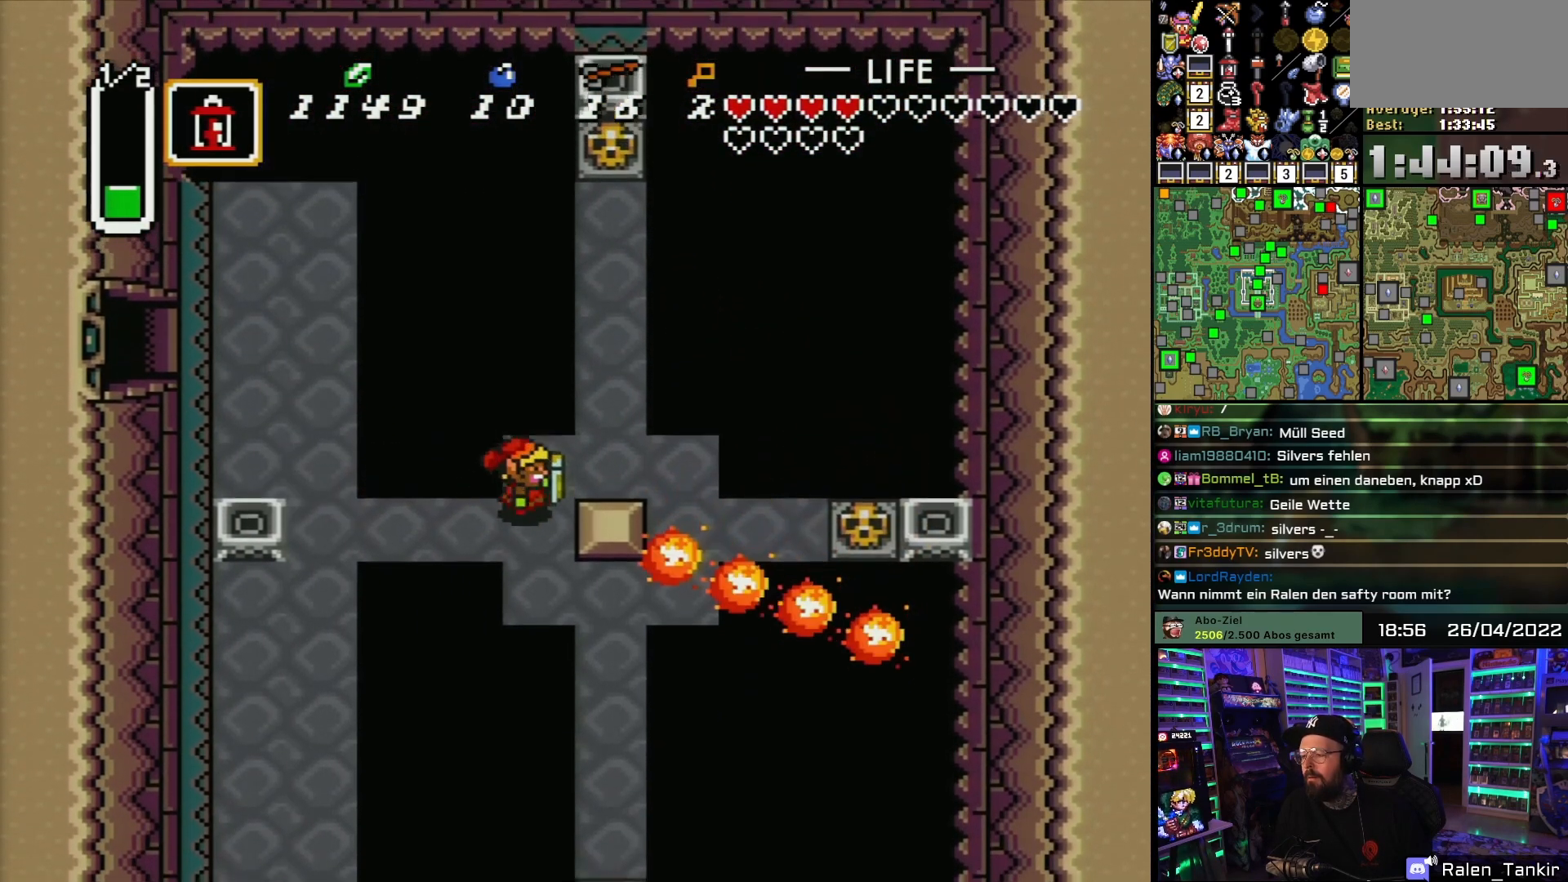
{"buttons": ["DPAD_DOWN", "DPAD_RIGHT"], "events": [[200, "DPAD_UP", "up"], [483, "DPAD_DOWN", "down"]]}
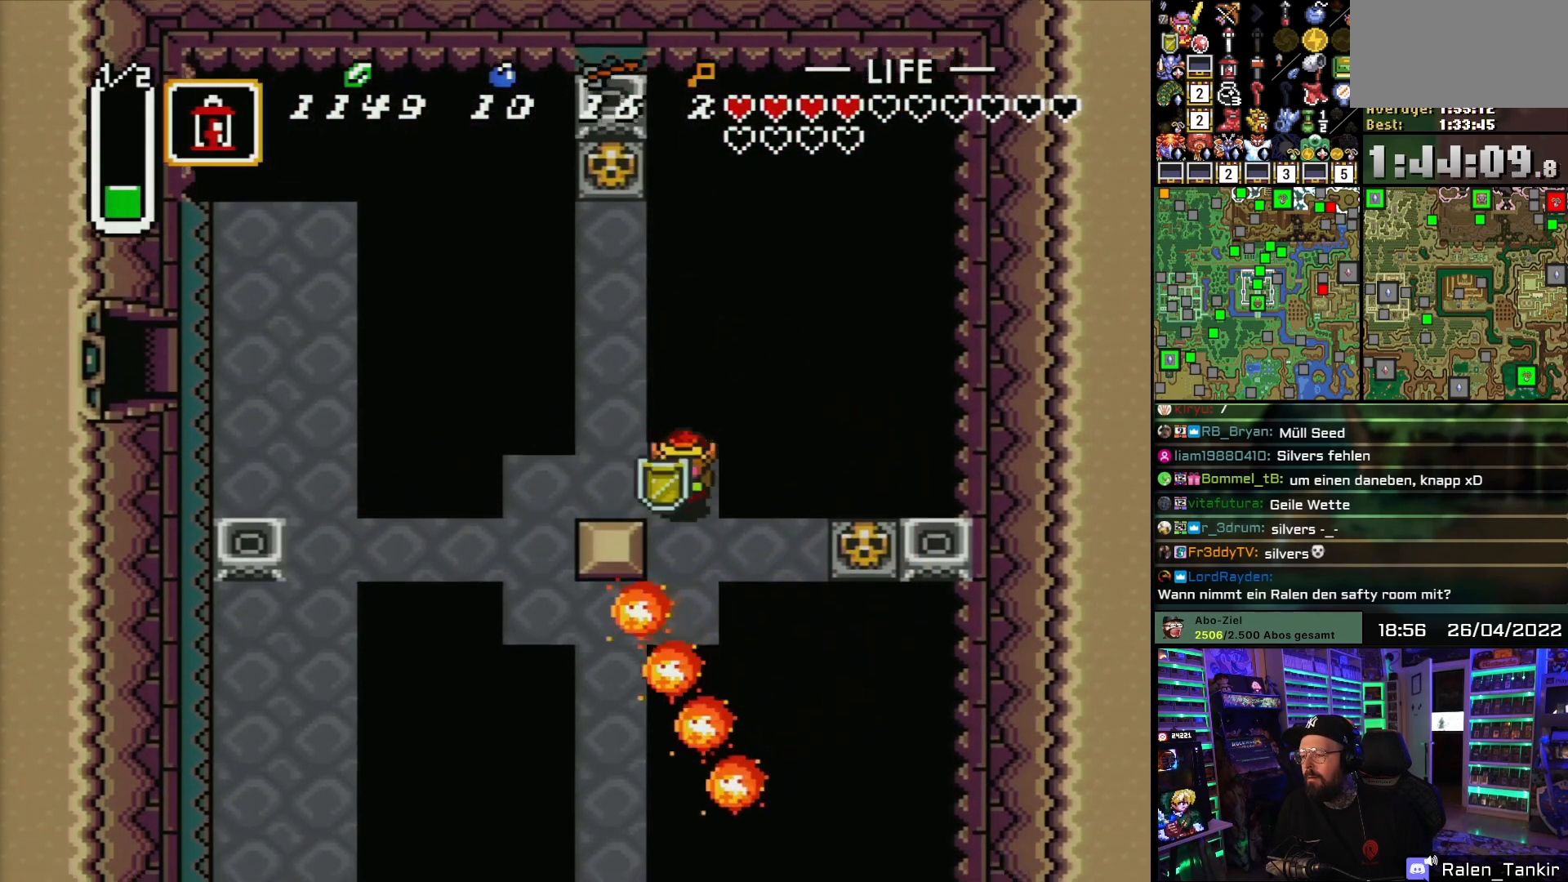
{"buttons": ["A", "DPAD_RIGHT"], "events": [[50, "DPAD_RIGHT", "up"], [183, "DPAD_RIGHT", "down"], [217, "DPAD_DOWN", "up"], [433, "A", "down"]]}